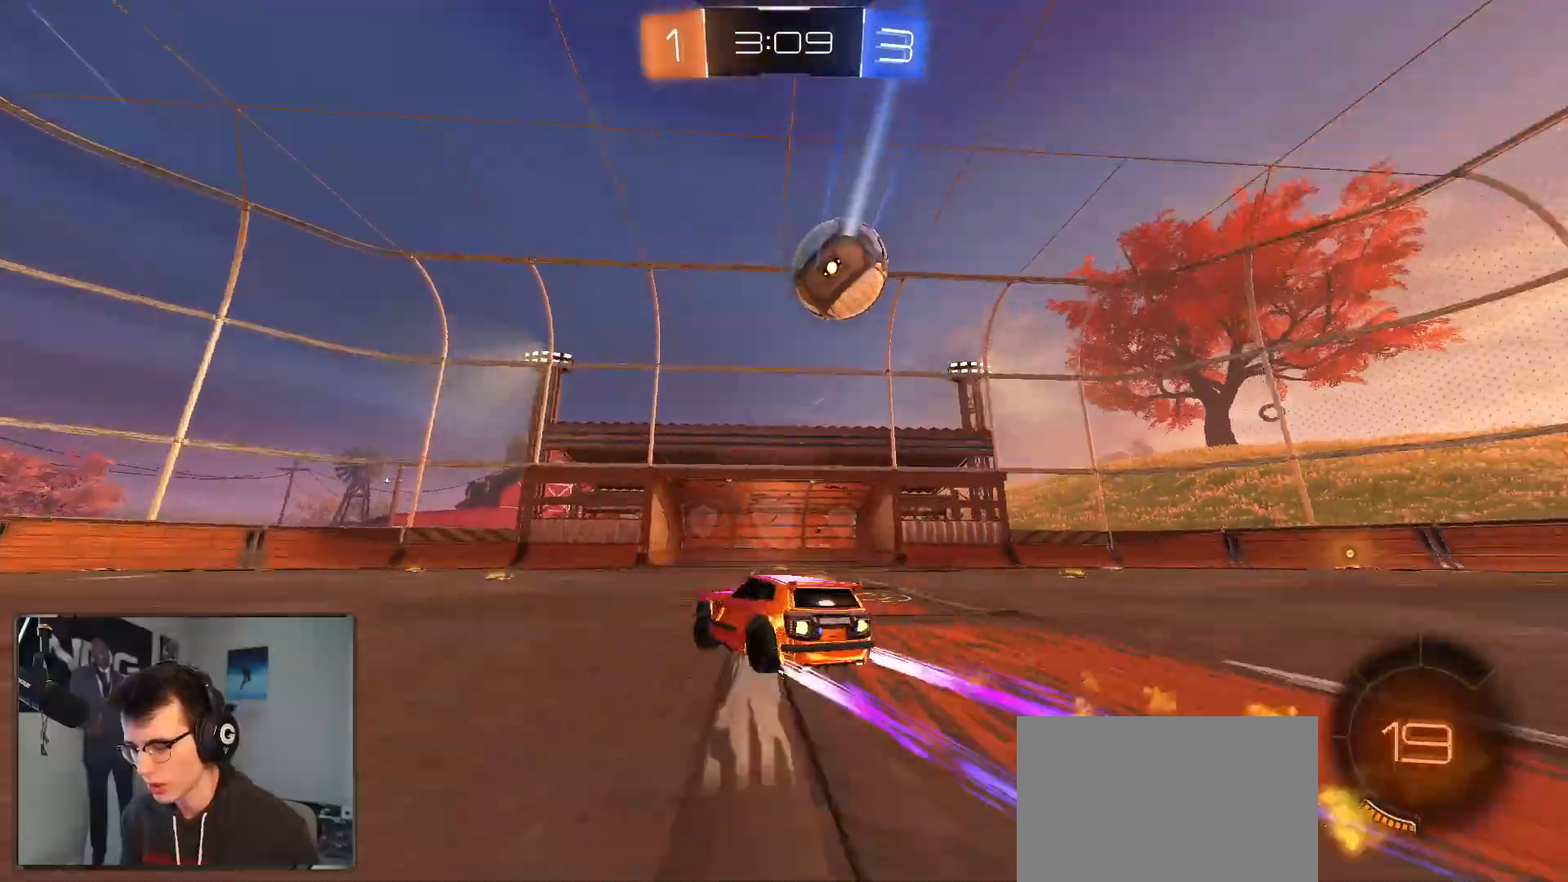
Gameplay with a controller (PlayStation layout); each line is a JSON object with the inputs held at the frame after it. "events" lists button and stick changes between this image and that frame as [ms after this image, input, new state], when the widget could be followed in between. Not read: other_buttons.
{"buttons": ["TRIANGLE", "R1", "R2"], "left_stick": "left", "right_stick": "center", "events": [[67, "TRIANGLE", "up"], [150, "SQUARE", "down"], [267, "SQUARE", "up"], [483, "TRIANGLE", "down"]]}
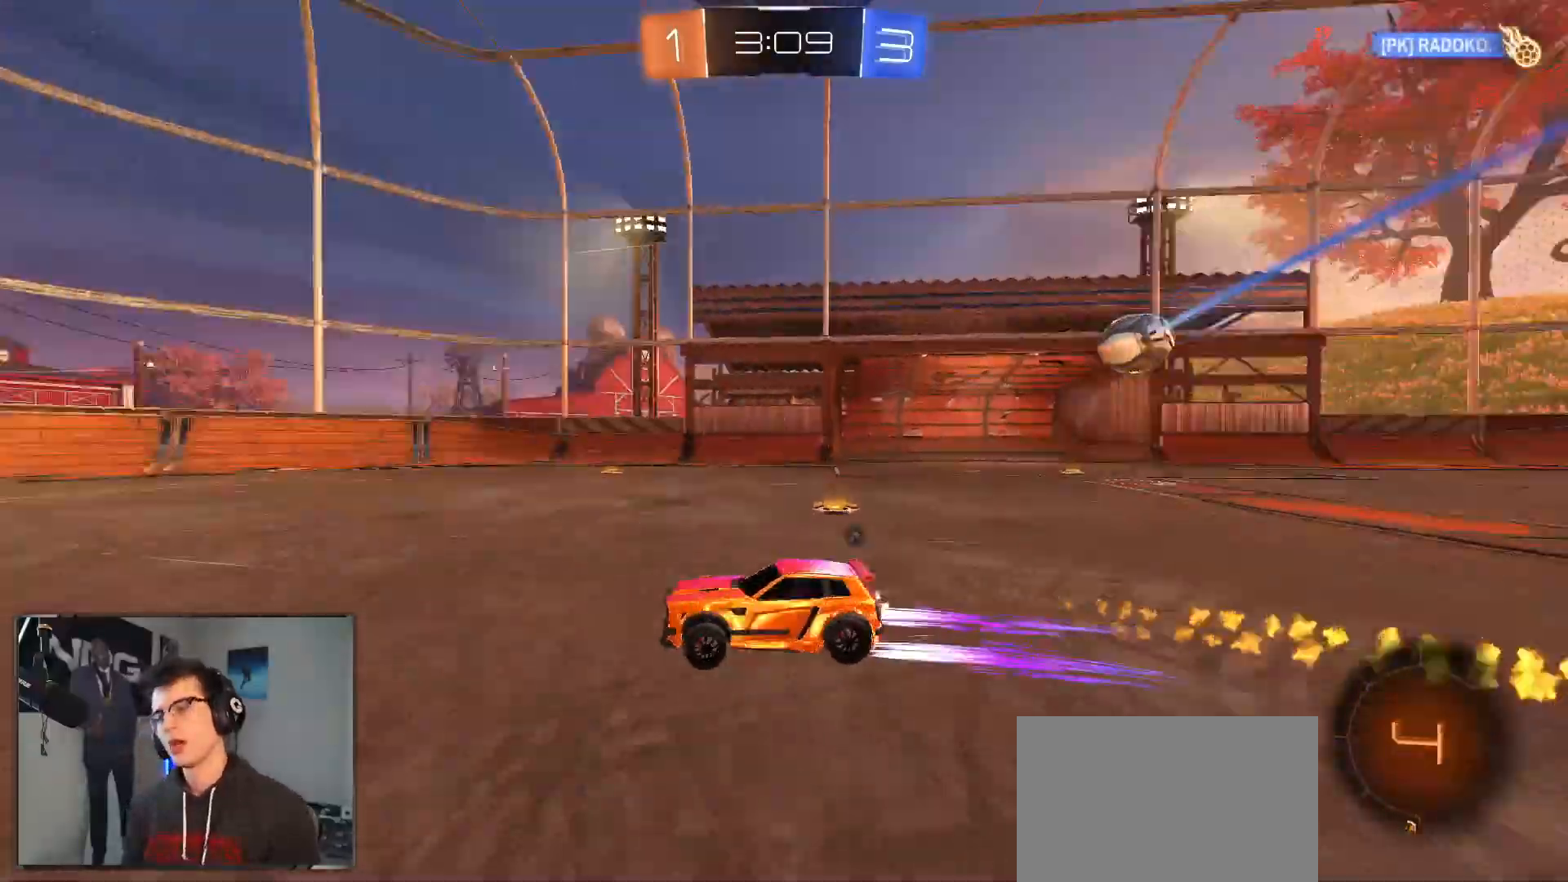
{"buttons": ["R2"], "left_stick": "left", "right_stick": "center", "events": [[167, "TRIANGLE", "up"], [200, "CROSS", "down"], [233, "R1", "up"], [250, "left_stick", "up-left"], [283, "CROSS", "up"], [367, "left_stick", "left"]]}
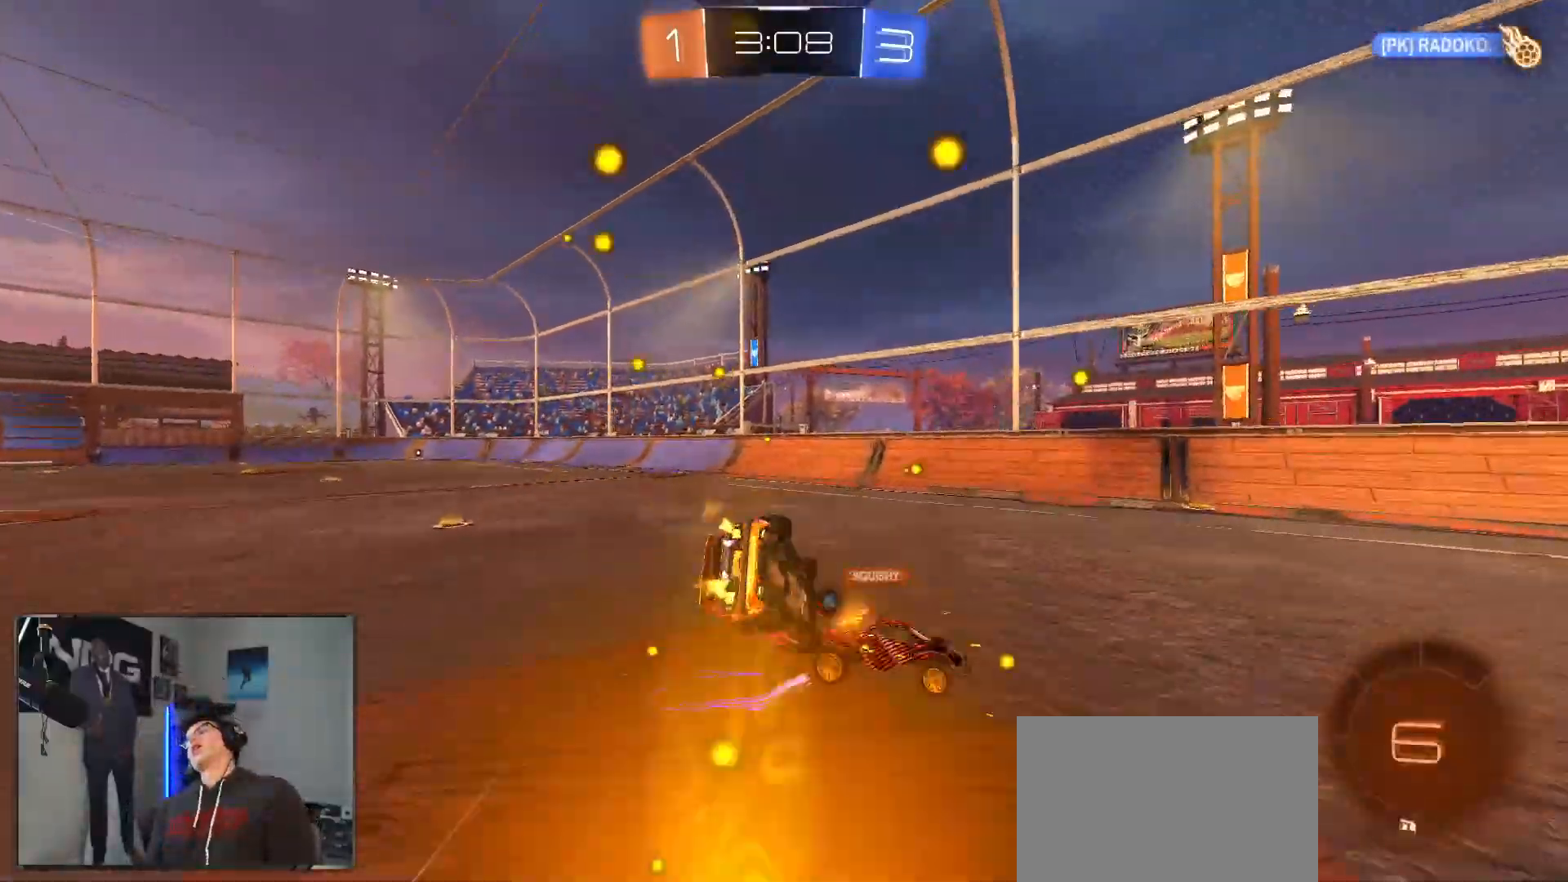
{"buttons": ["CIRCLE", "L1", "R2"], "left_stick": "left", "right_stick": "center", "events": [[500, "CIRCLE", "down"], [500, "L1", "down"]]}
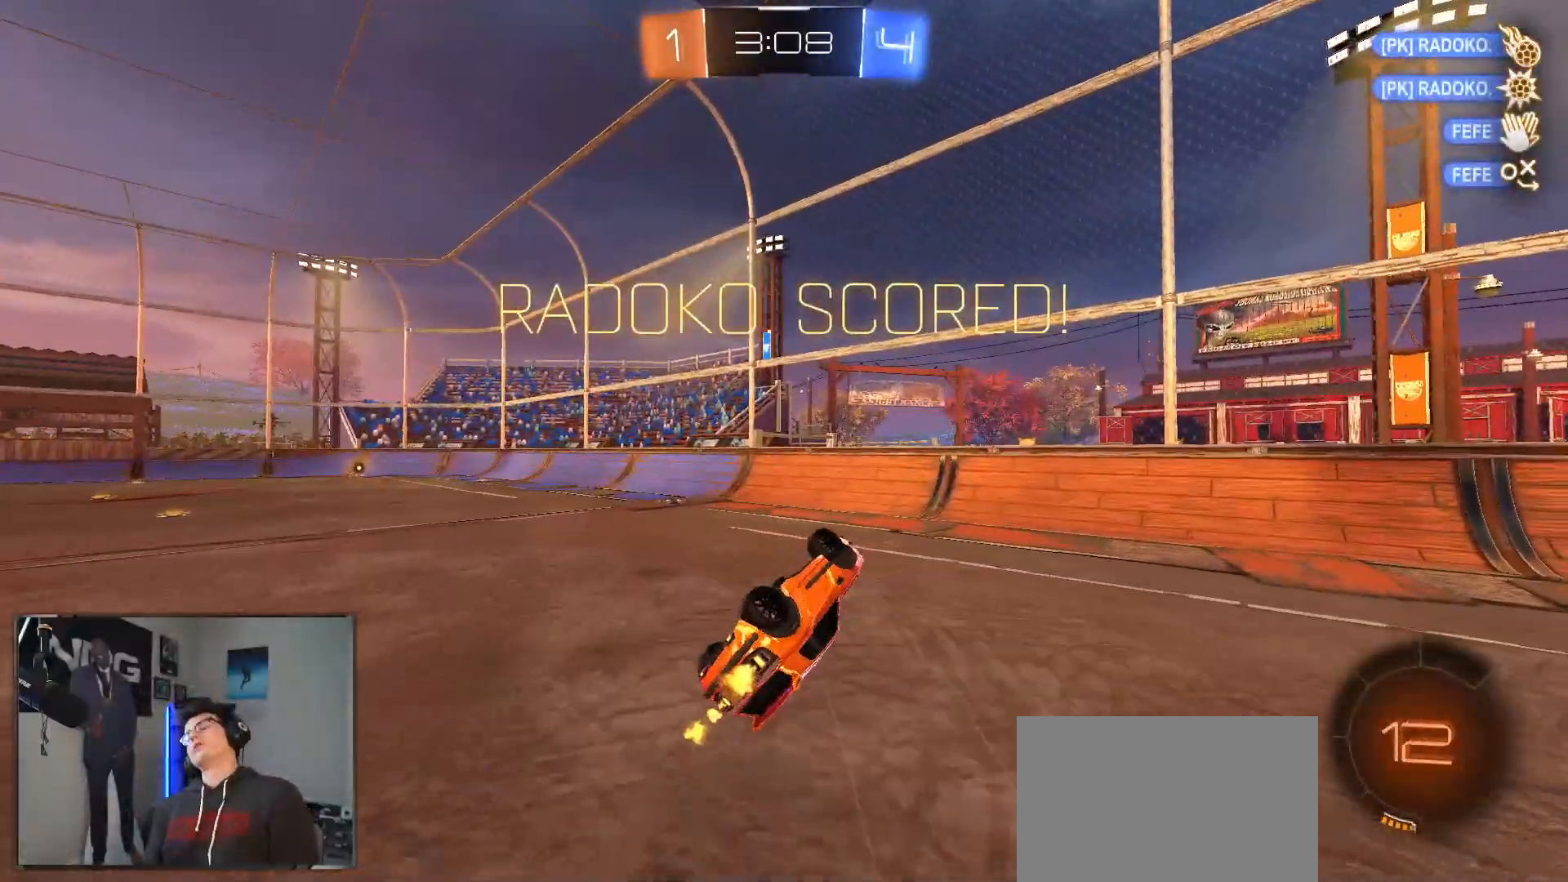
{"buttons": ["L1"], "left_stick": "left", "right_stick": "center", "events": [[117, "CIRCLE", "up"], [250, "R2", "up"]]}
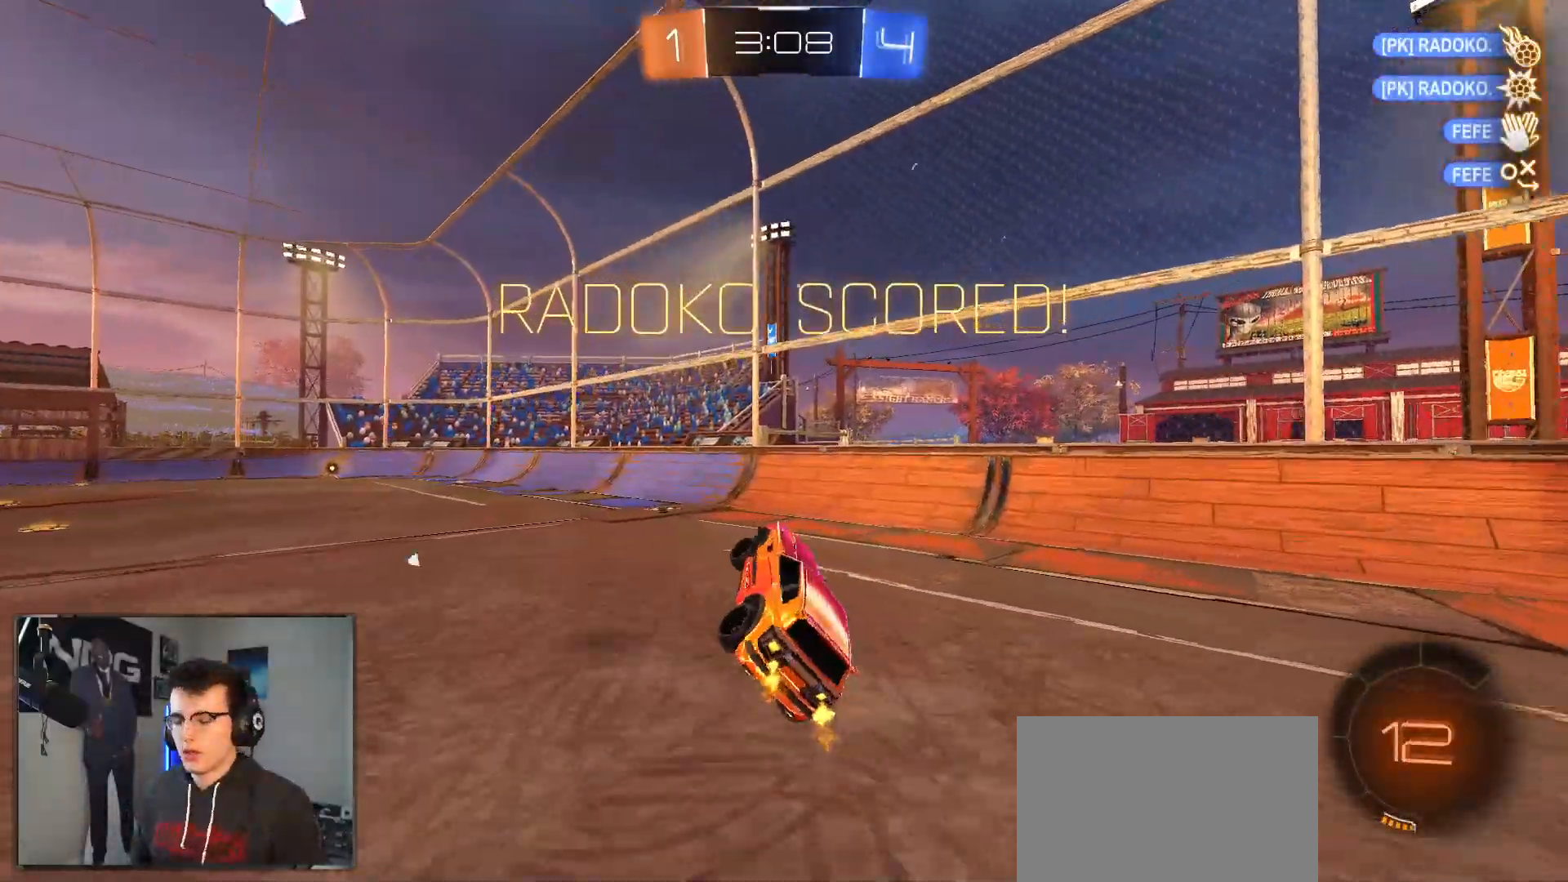
{"buttons": [], "left_stick": "left", "right_stick": "center", "events": [[217, "L1", "up"], [217, "left_stick", "center"], [333, "left_stick", "left"]]}
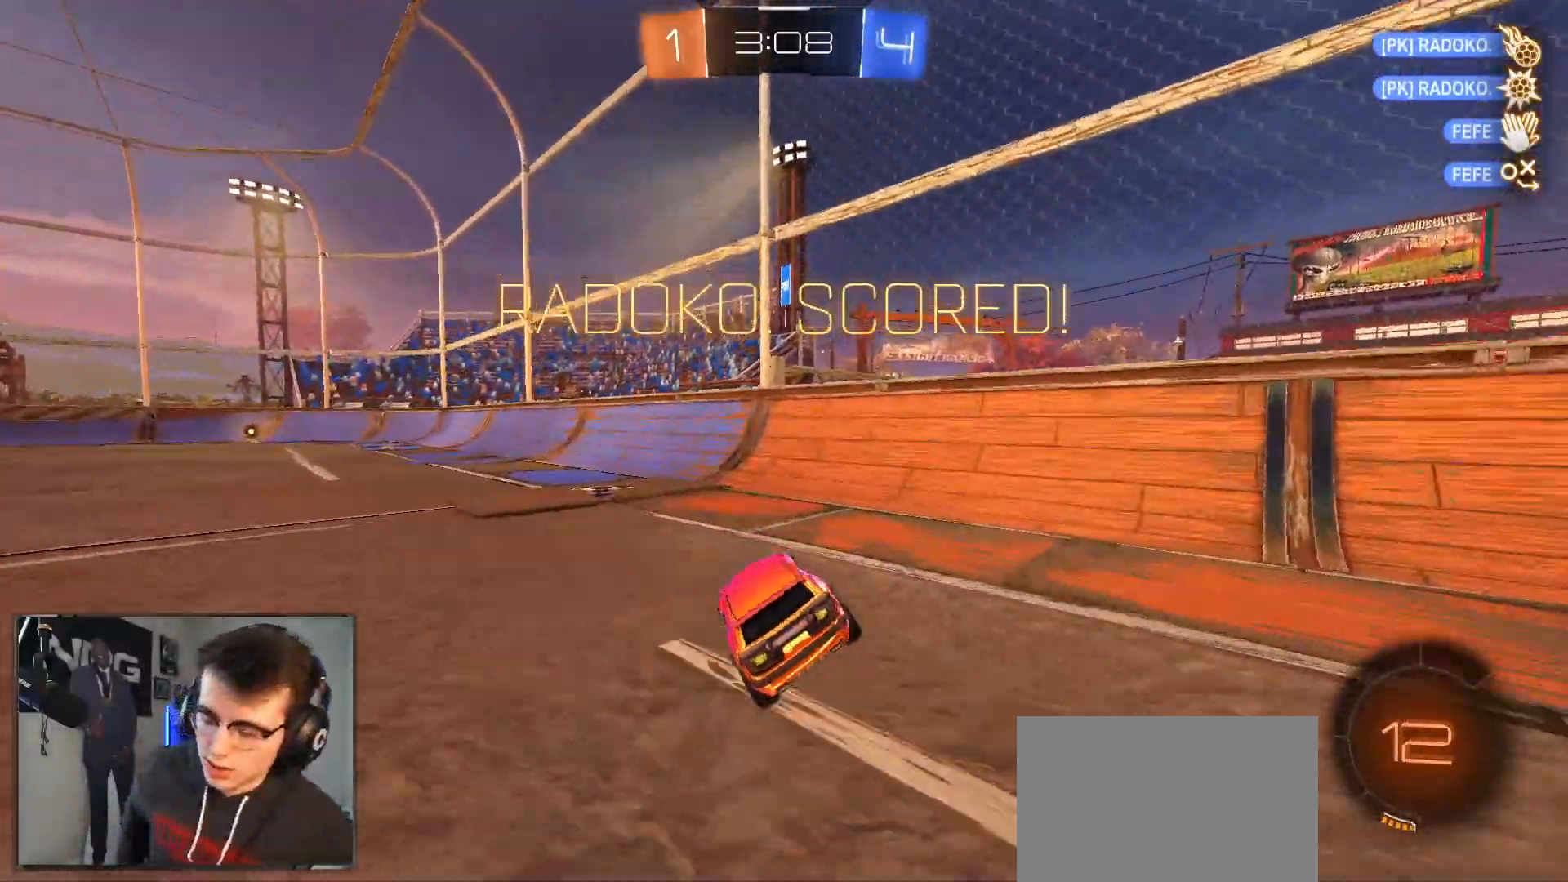
{"buttons": [], "left_stick": "center", "right_stick": "center", "events": [[83, "left_stick", "center"], [233, "left_stick", "left"], [433, "left_stick", "center"]]}
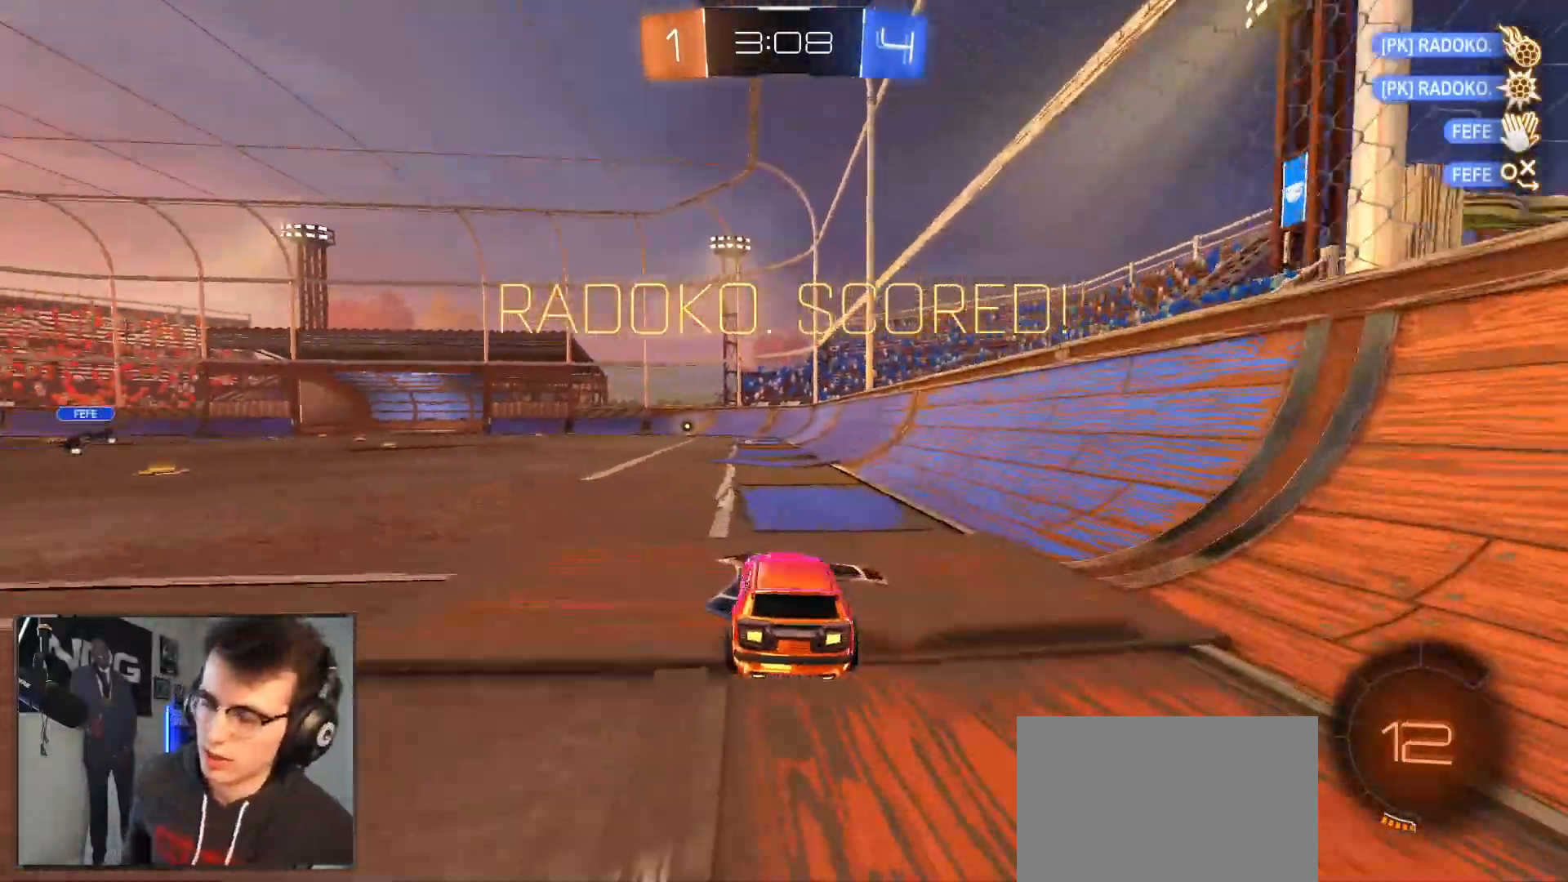
{"buttons": ["CROSS", "R1"], "left_stick": "up", "right_stick": "center", "events": [[117, "left_stick", "left"], [400, "R1", "down"], [433, "left_stick", "up"], [467, "CROSS", "down"]]}
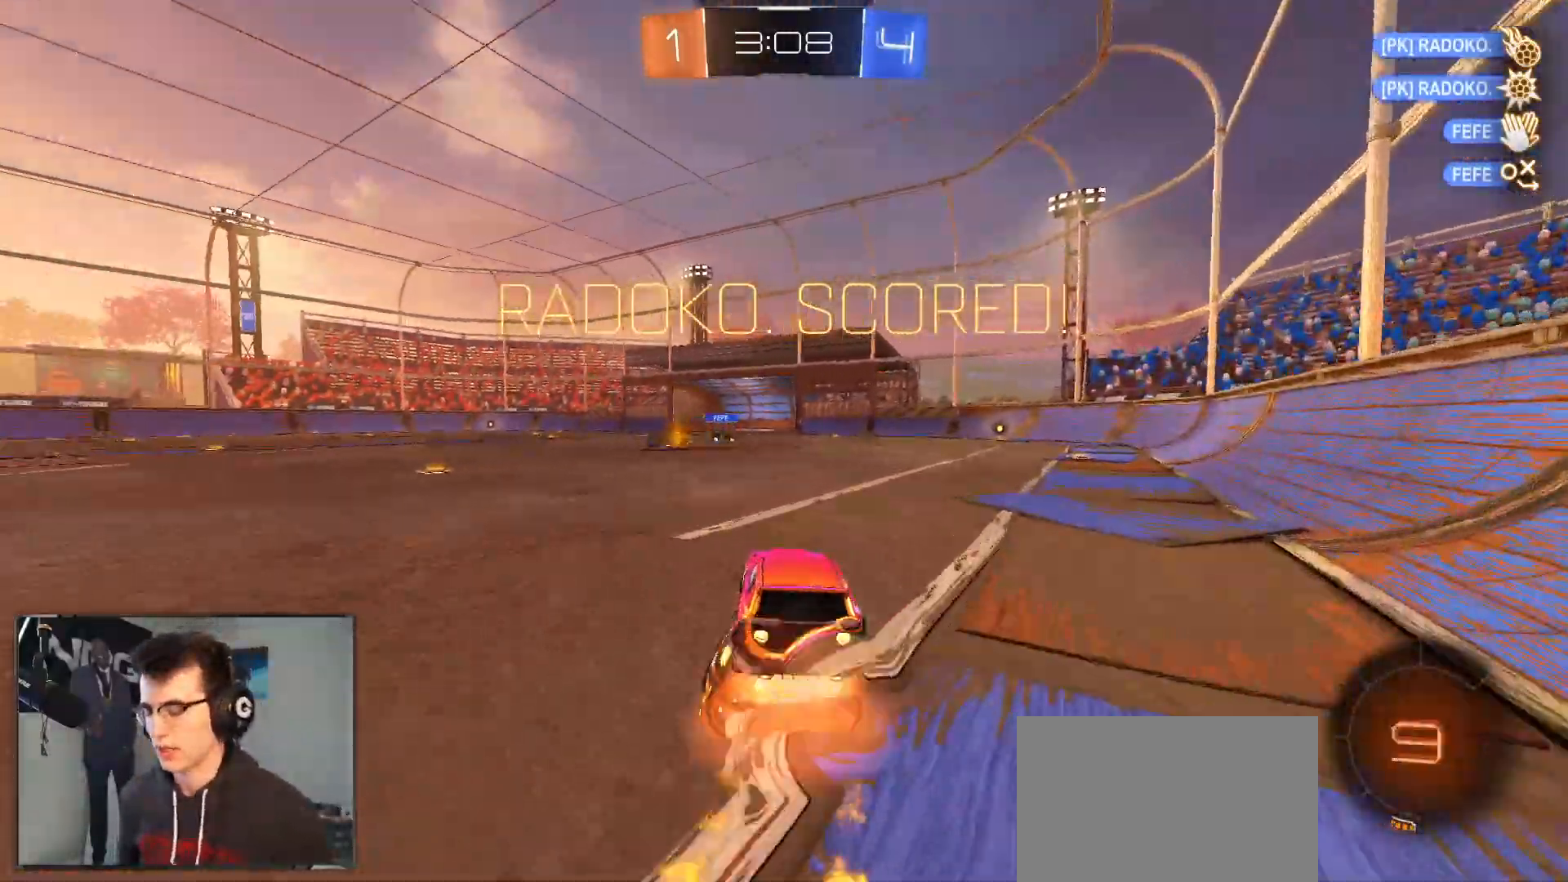
{"buttons": ["R2"], "left_stick": "center", "right_stick": "center", "events": [[100, "CROSS", "up"], [117, "CROSS", "down"], [283, "left_stick", "center"], [300, "R1", "up"], [300, "R2", "down"], [317, "CROSS", "up"]]}
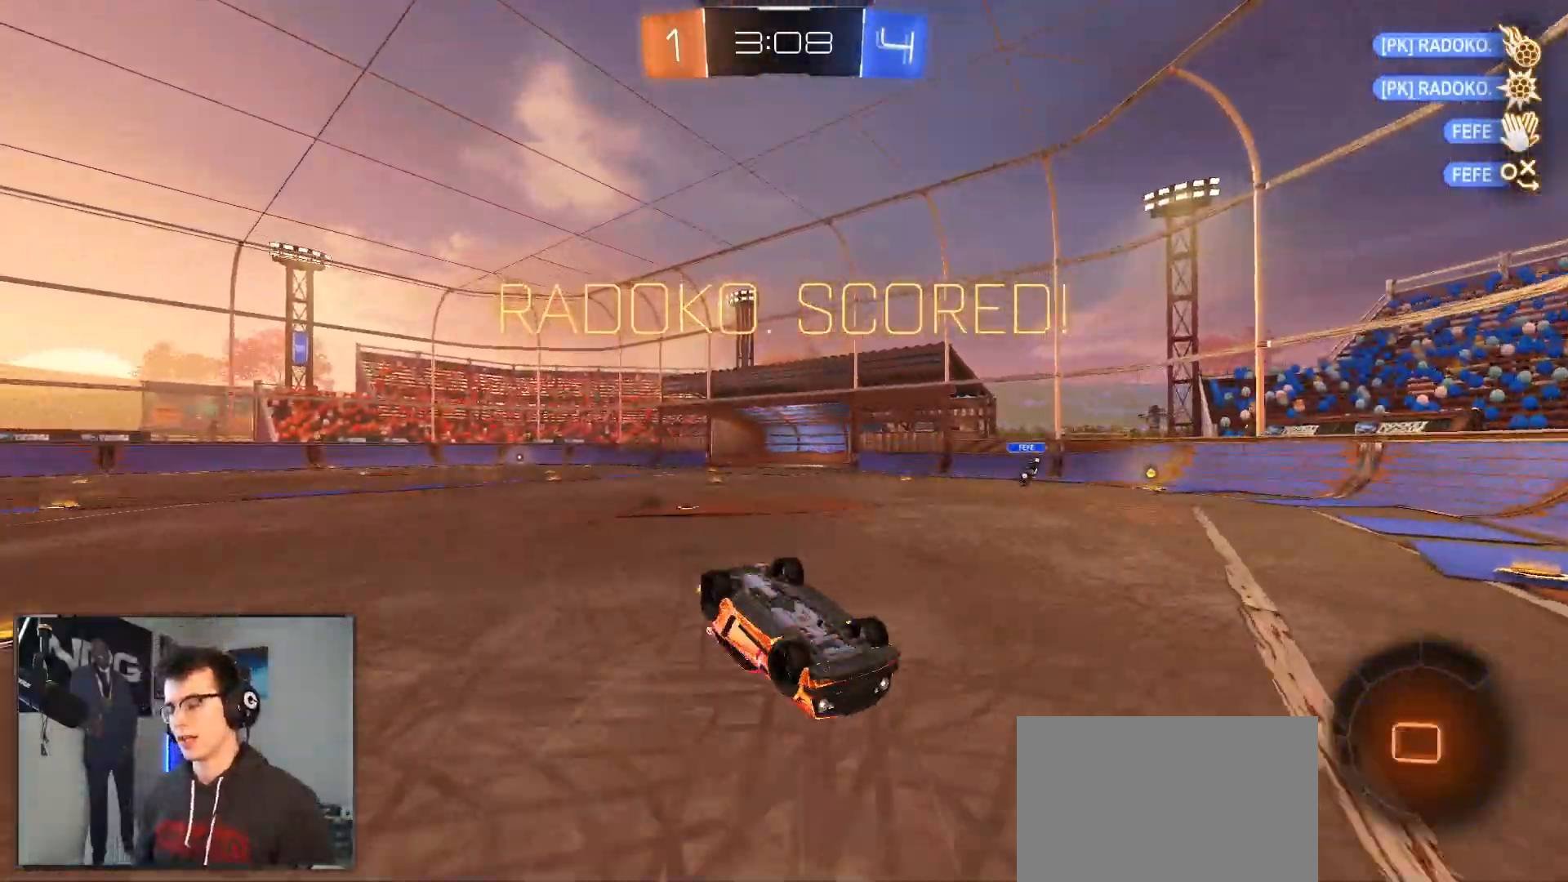
{"buttons": ["L1"], "left_stick": "center", "right_stick": "center", "events": [[100, "R2", "up"], [483, "L1", "down"]]}
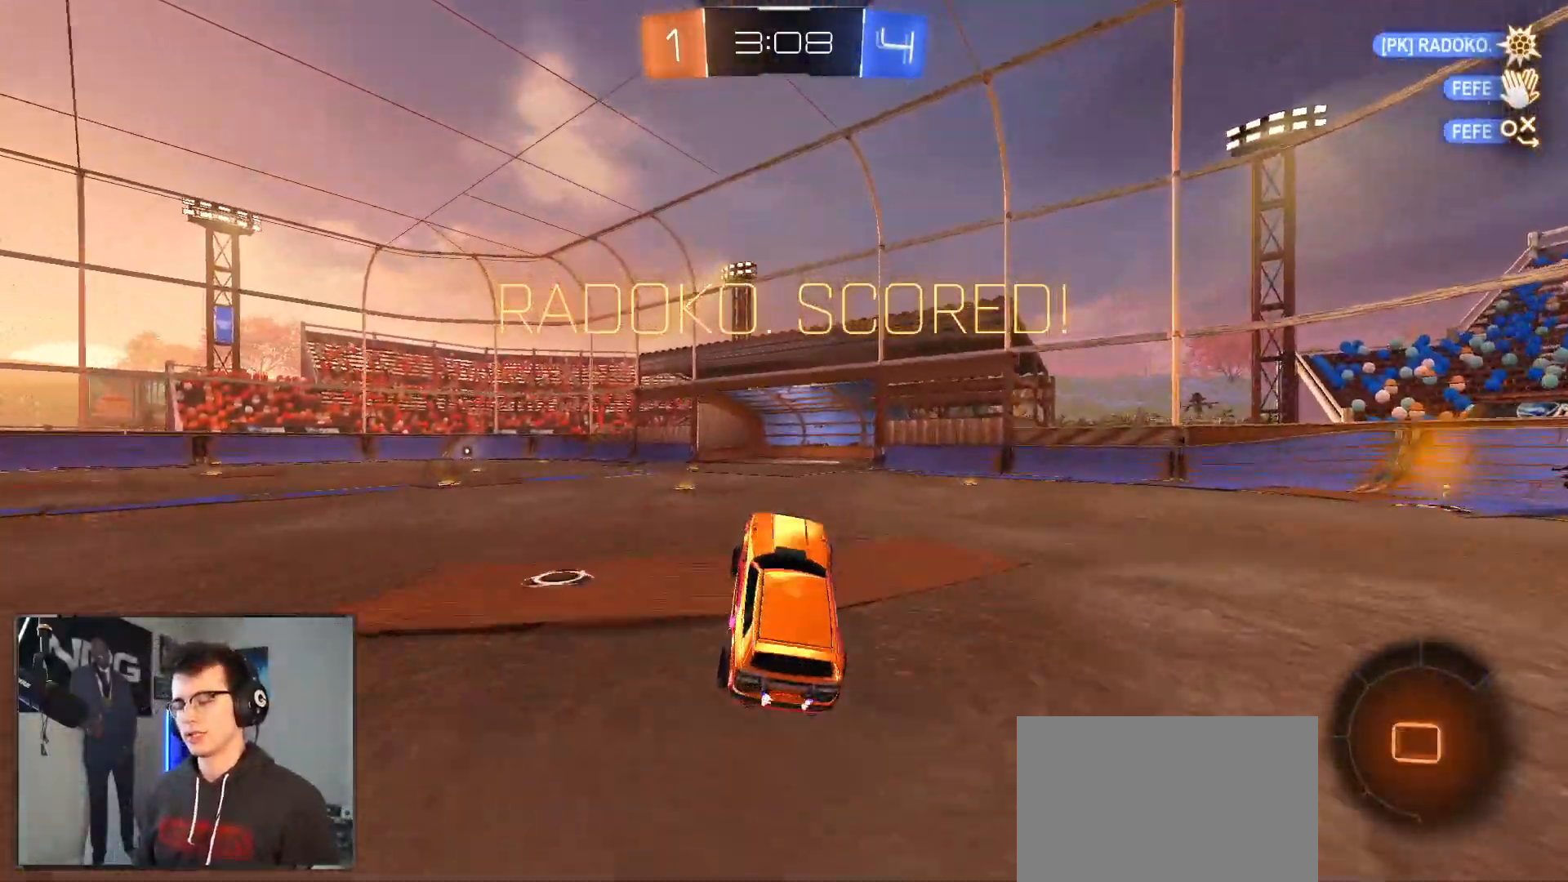
{"buttons": ["CROSS"], "left_stick": "center", "right_stick": "center", "events": [[250, "L1", "up"], [483, "CROSS", "down"]]}
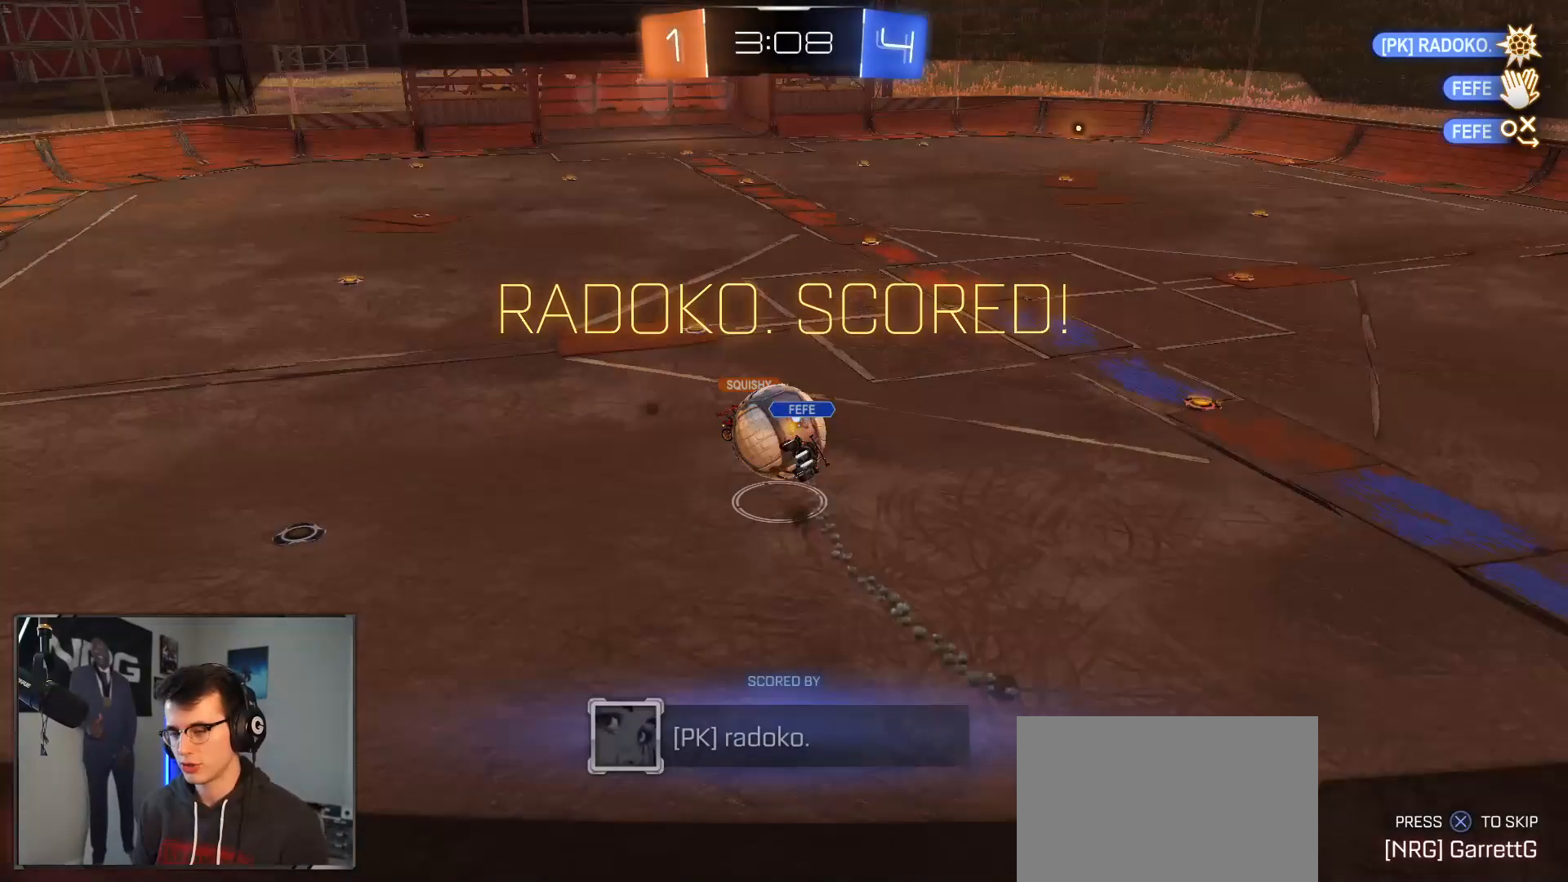
{"buttons": [], "left_stick": "down-left", "right_stick": "center", "events": [[167, "CROSS", "up"], [300, "left_stick", "down"], [467, "left_stick", "down-left"]]}
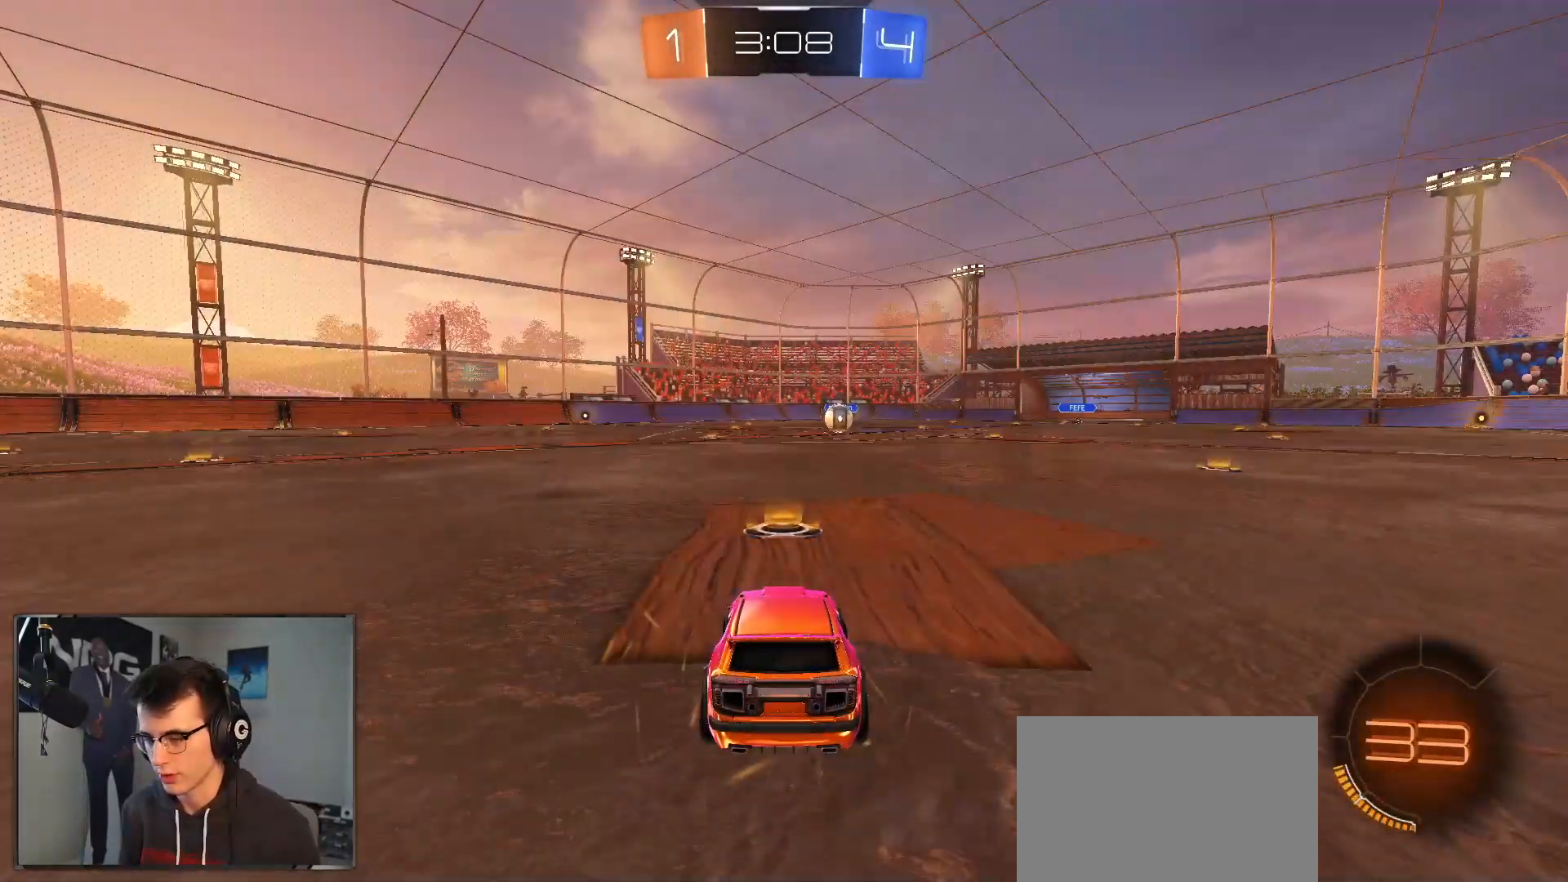
{"buttons": ["TRIANGLE"], "left_stick": "down-left", "right_stick": "center", "events": [[17, "TRIANGLE", "down"], [83, "left_stick", "center"], [117, "TRIANGLE", "up"], [400, "left_stick", "down-left"], [483, "TRIANGLE", "down"]]}
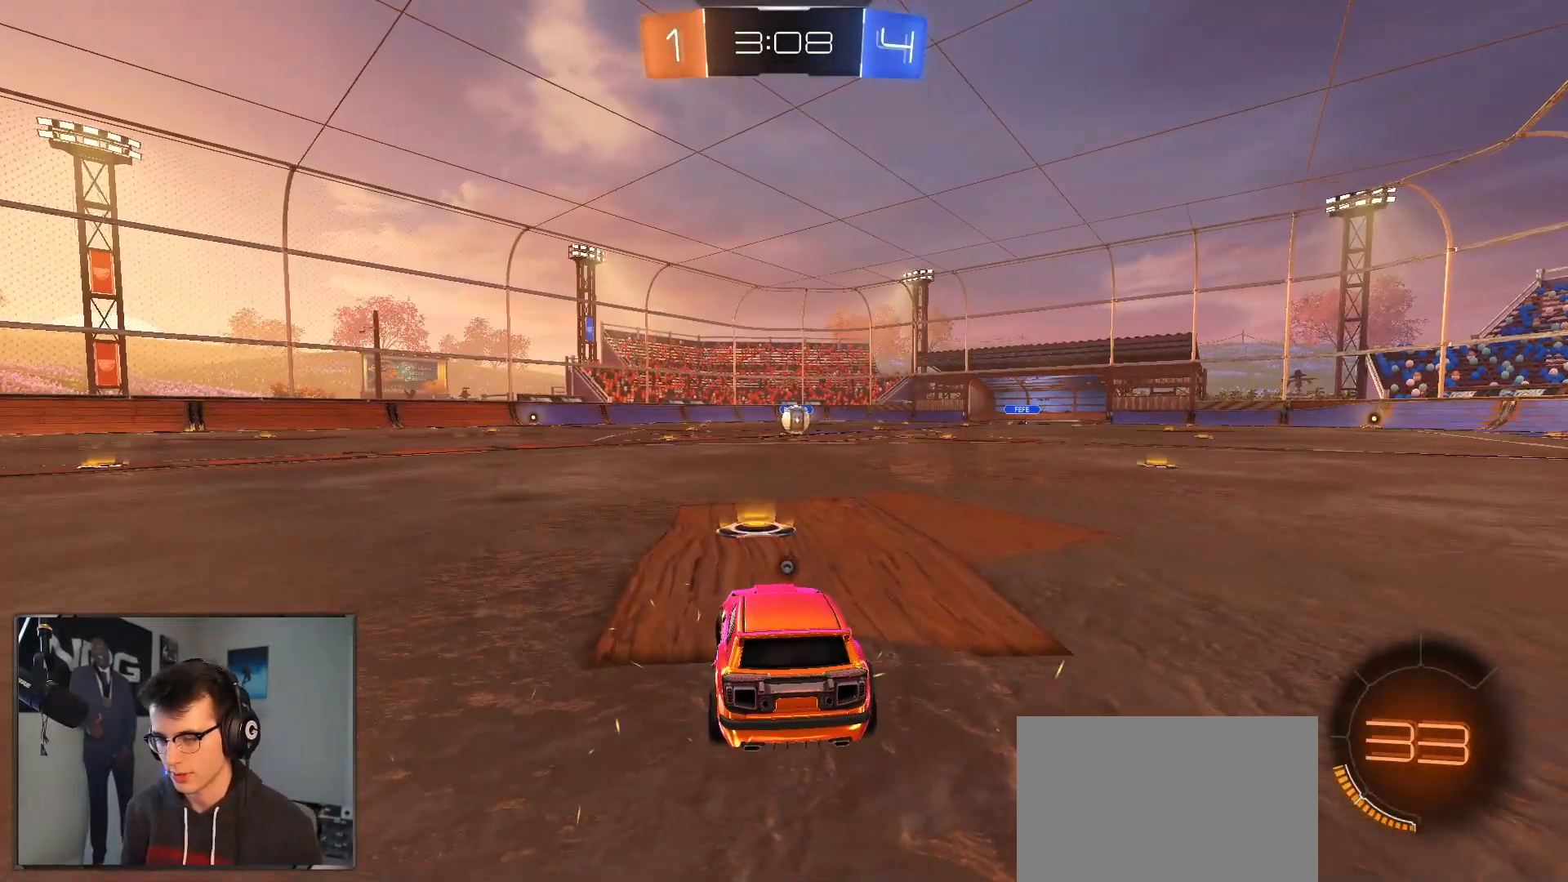
{"buttons": [], "left_stick": "center", "right_stick": "center", "events": [[17, "left_stick", "center"], [50, "TRIANGLE", "up"], [100, "TRIANGLE", "down"], [167, "TRIANGLE", "up"]]}
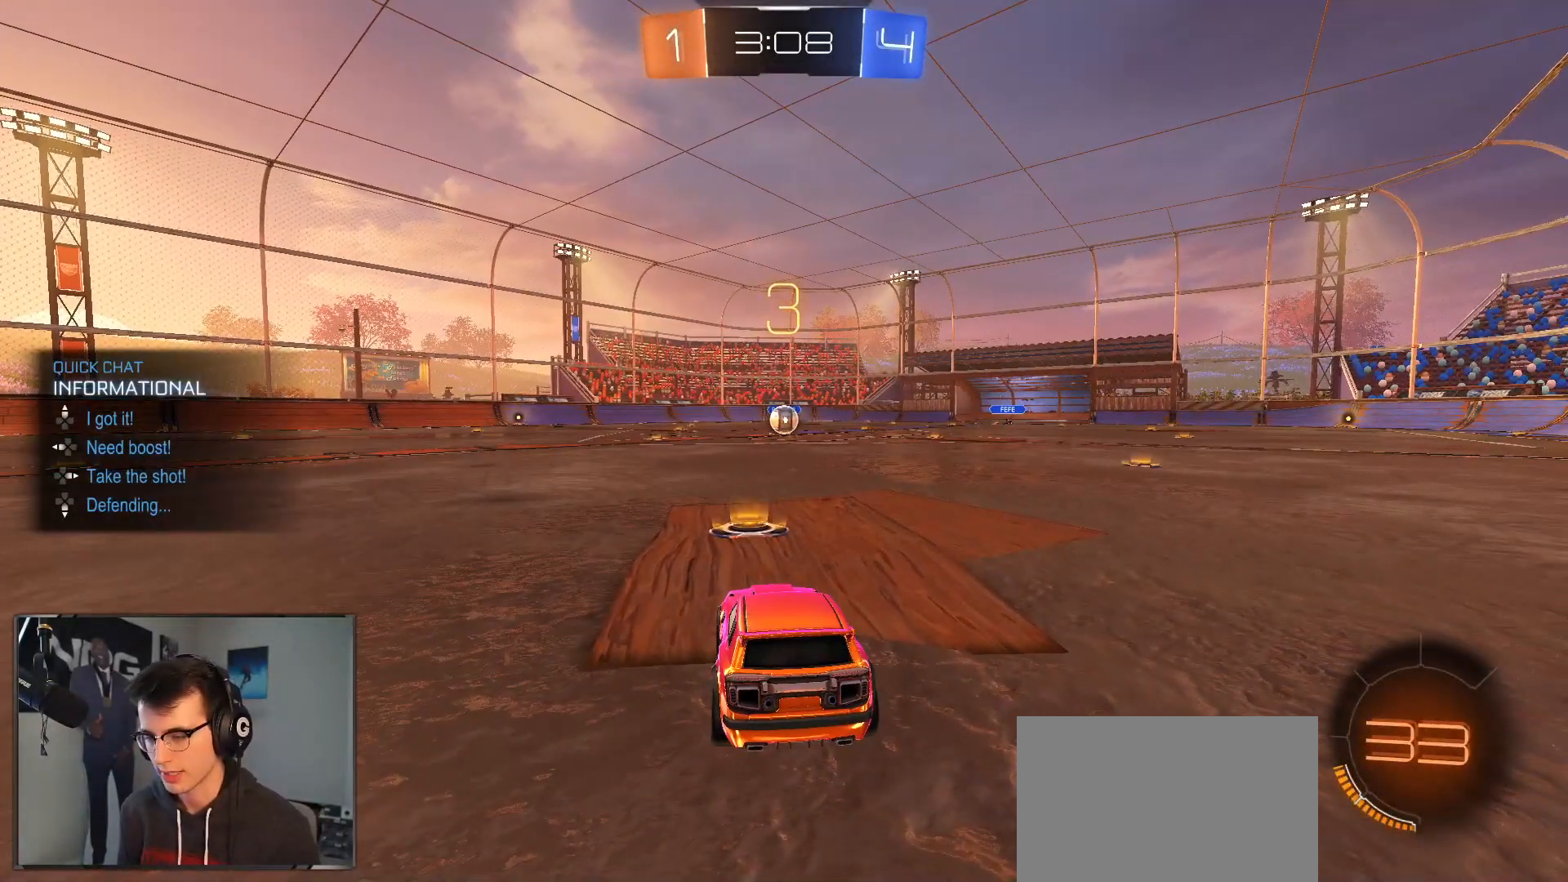
{"buttons": [], "left_stick": "center", "right_stick": "center", "events": []}
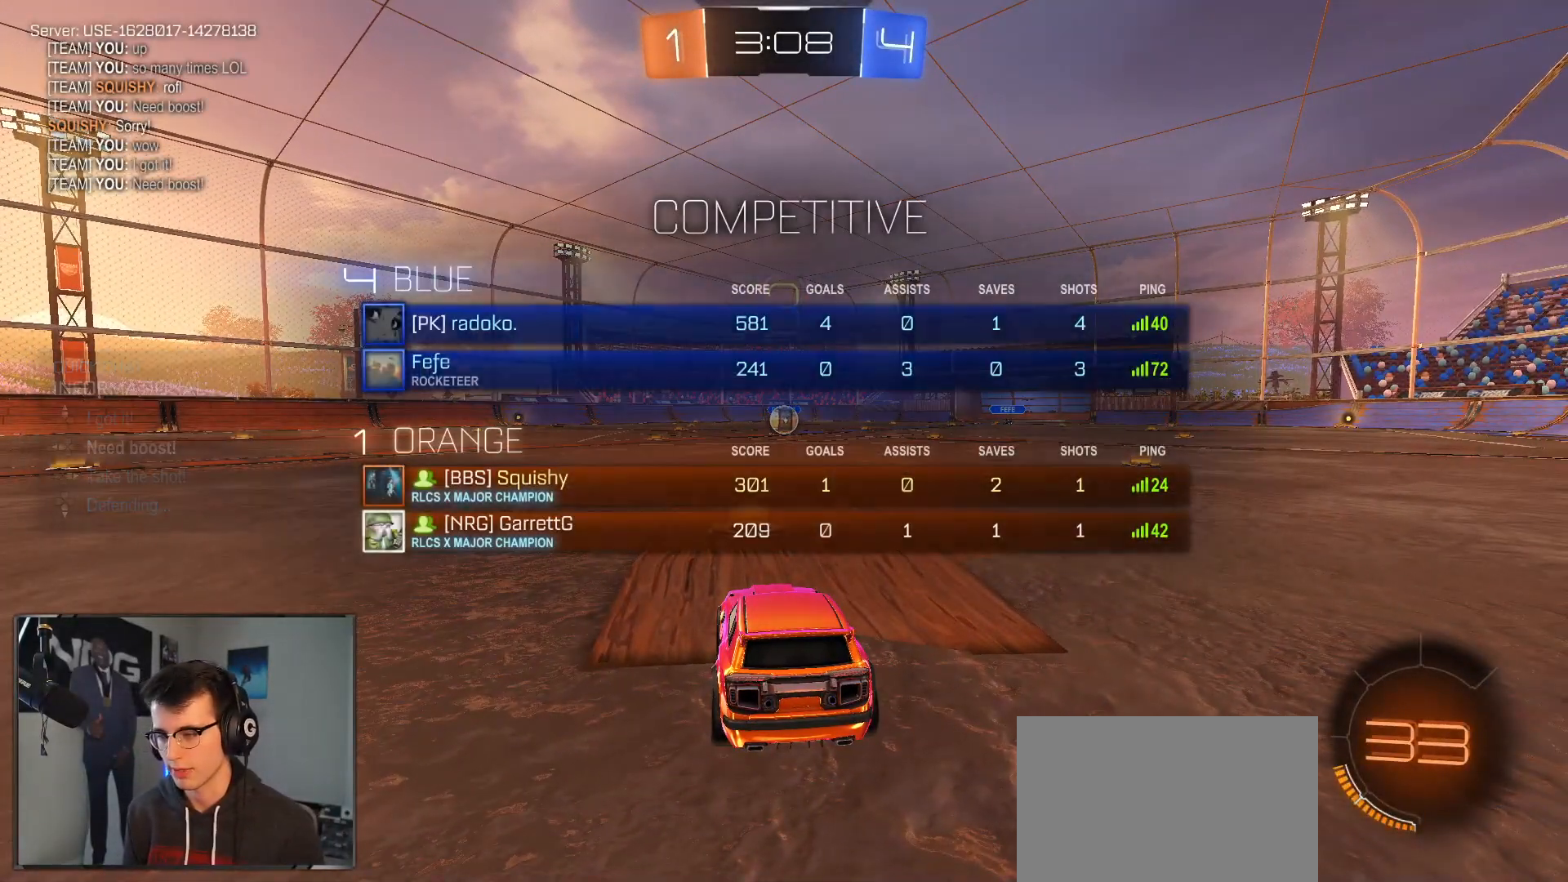
{"buttons": ["R2"], "left_stick": "center", "right_stick": "center", "events": [[367, "R2", "down"]]}
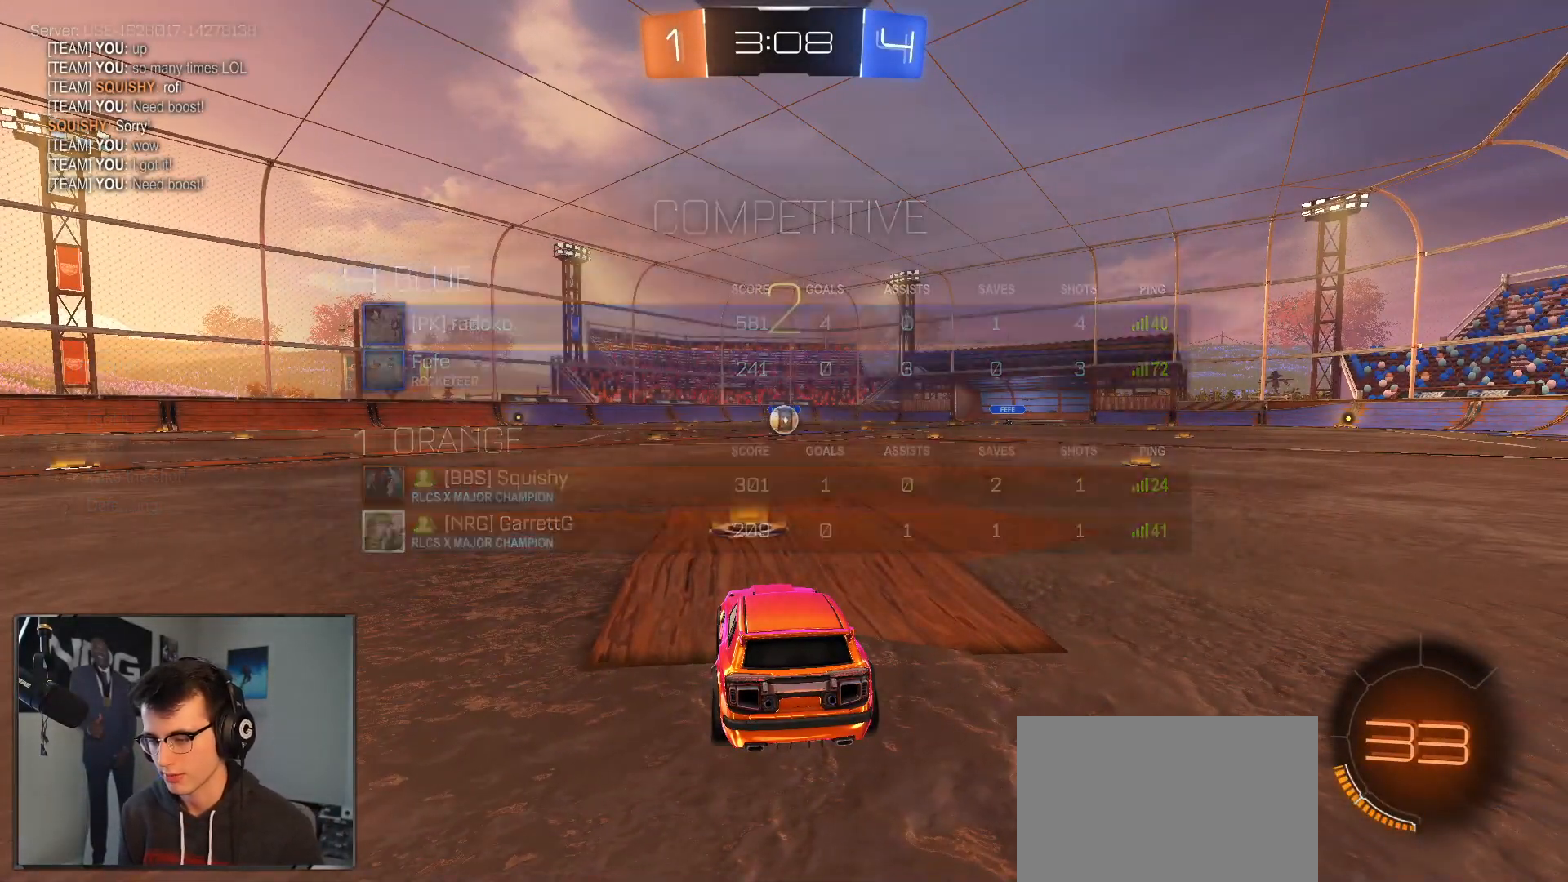
{"buttons": ["R2"], "left_stick": "center", "right_stick": "center", "events": []}
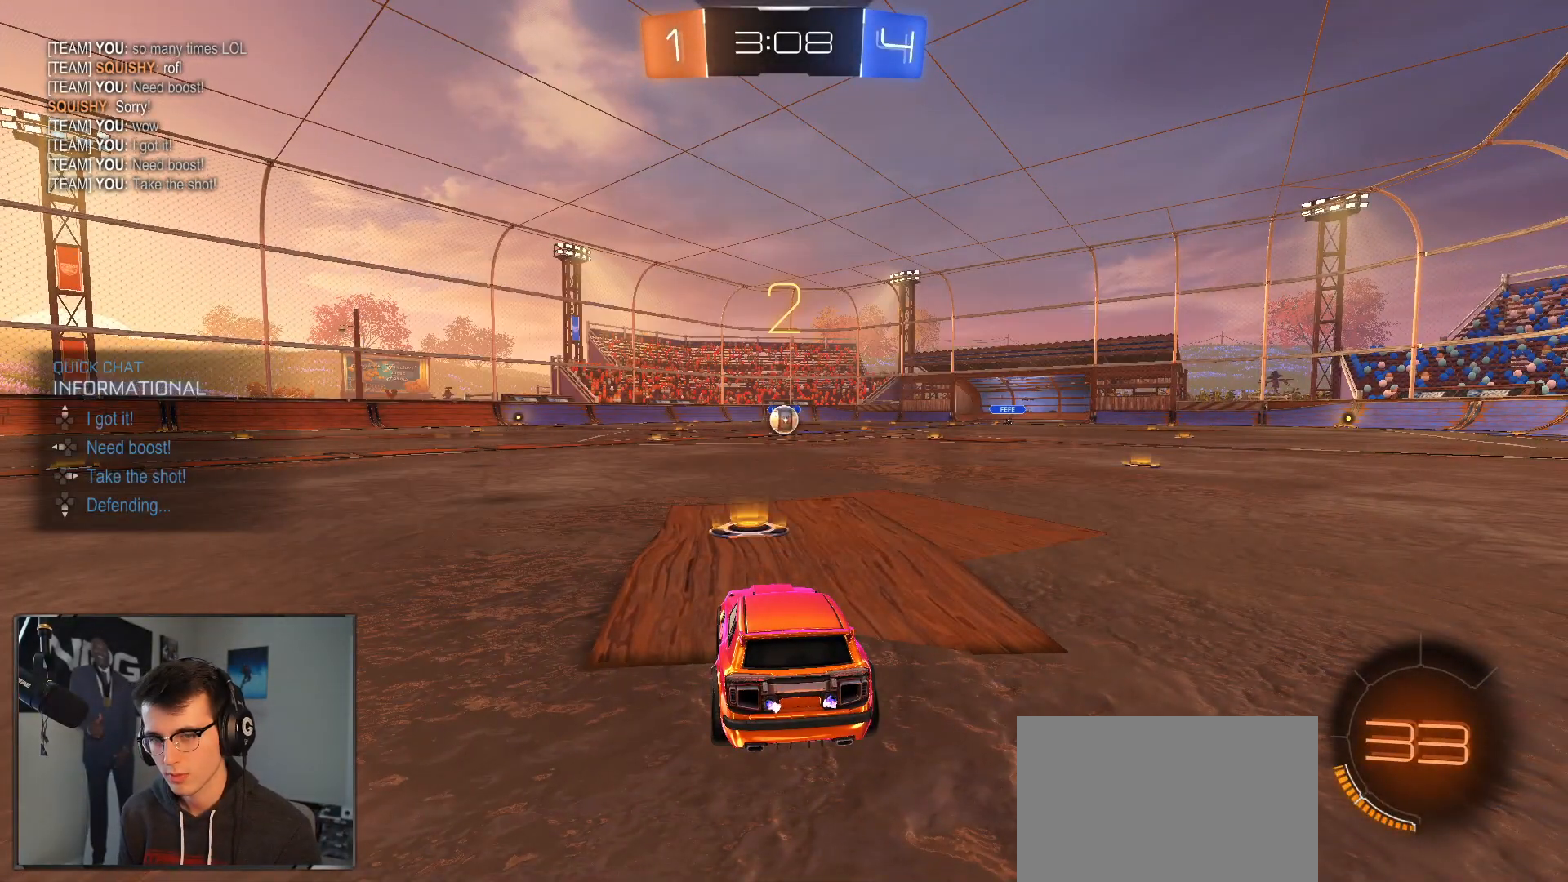
{"buttons": ["R2"], "left_stick": "center", "right_stick": "center", "events": []}
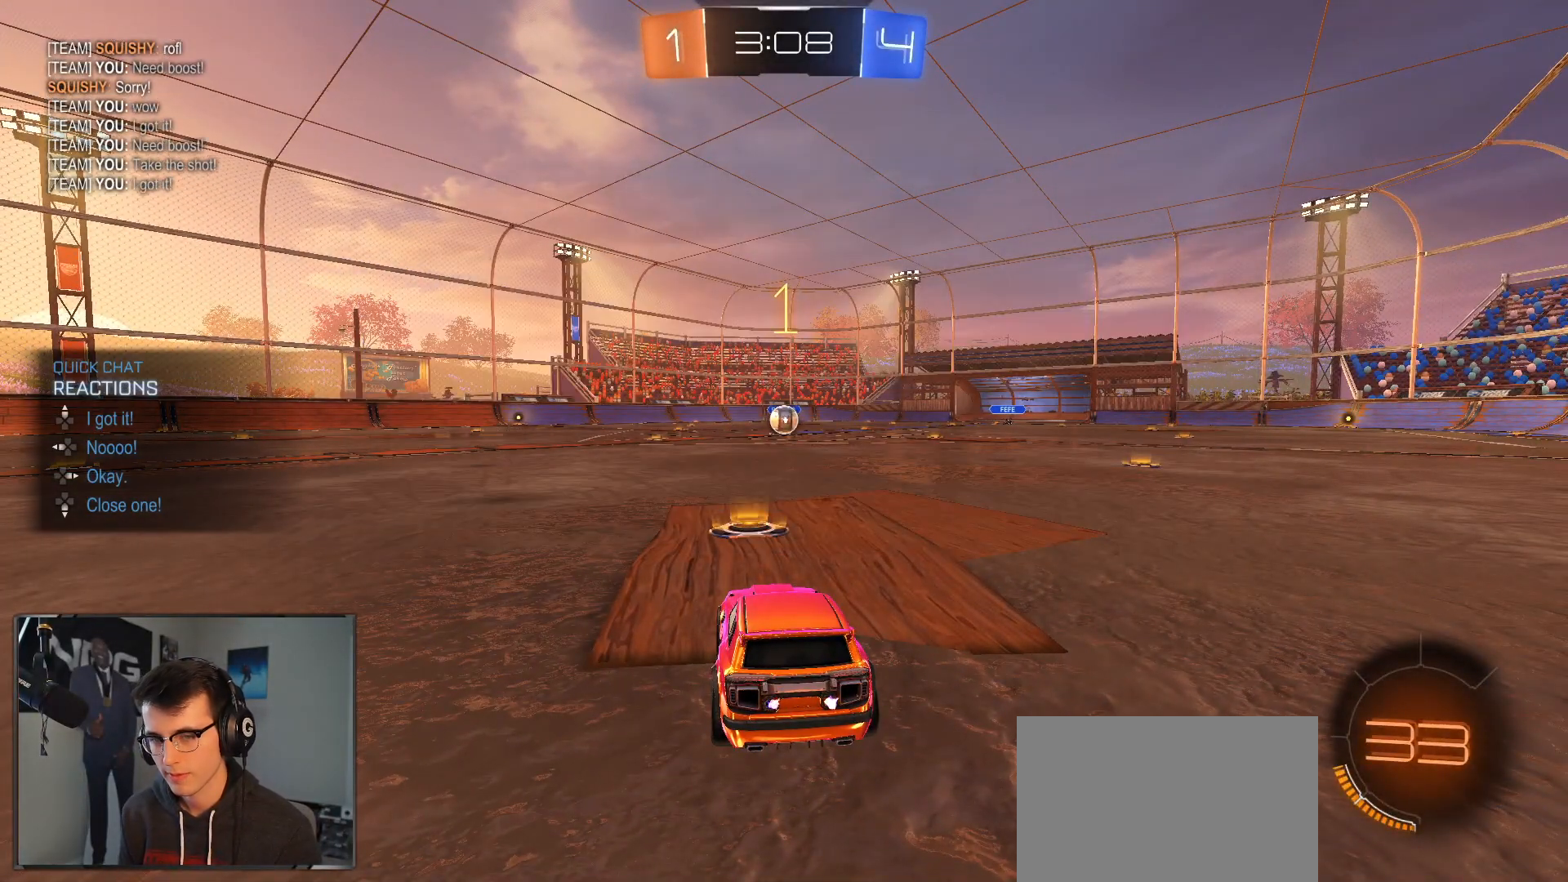
{"buttons": ["R1", "R2"], "left_stick": "center", "right_stick": "center", "events": [[500, "R1", "down"]]}
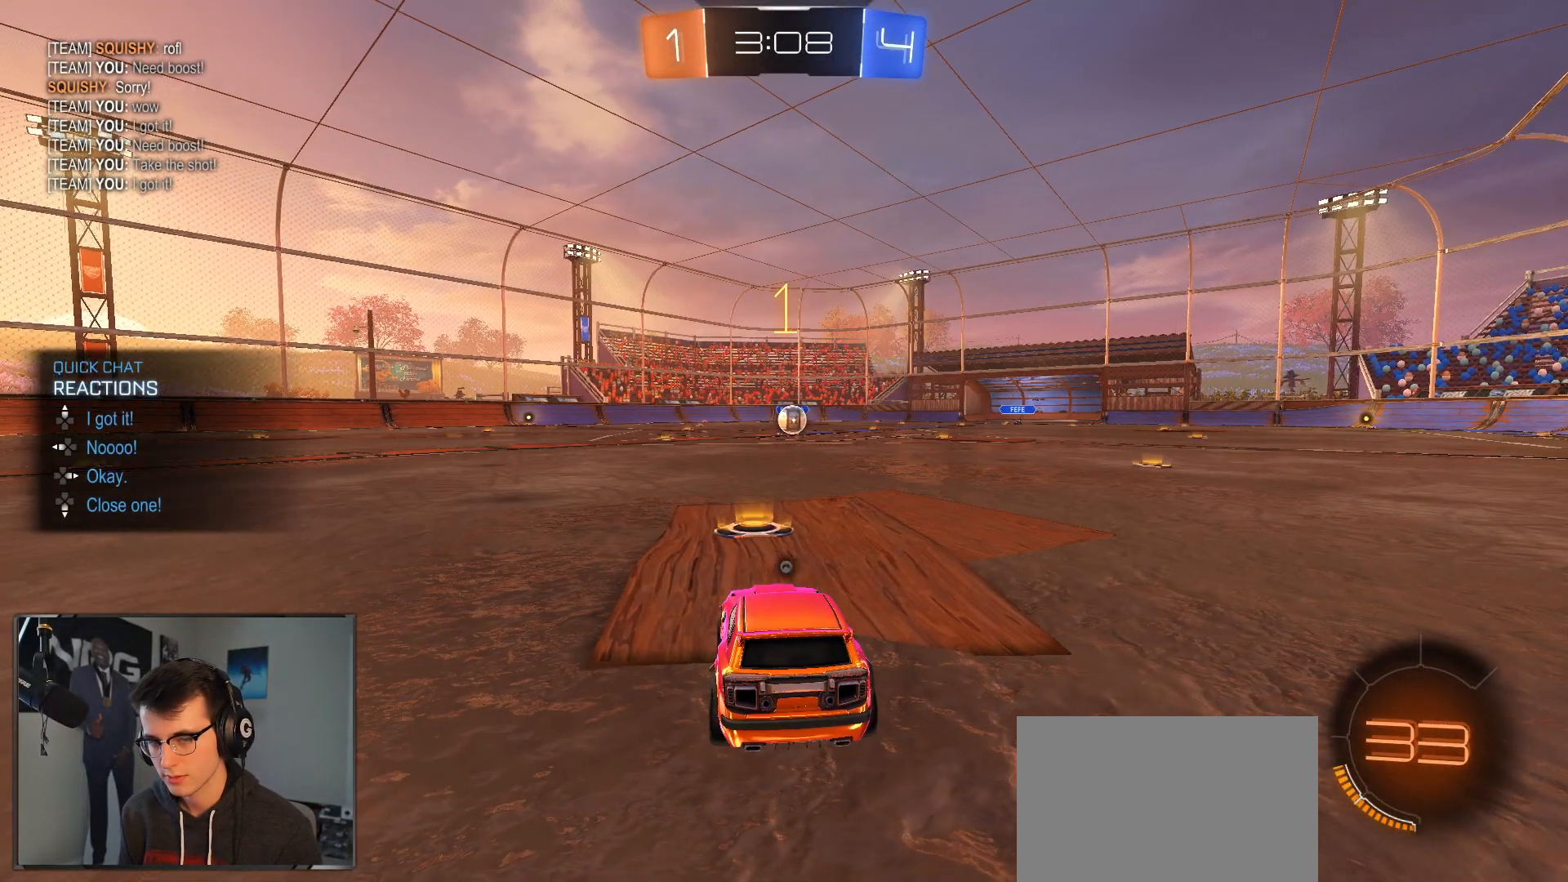
{"buttons": ["R1", "R2"], "left_stick": "left", "right_stick": "center", "events": [[17, "TRIANGLE", "down"], [67, "TRIANGLE", "up"], [150, "TRIANGLE", "down"], [150, "left_stick", "right"], [283, "TRIANGLE", "up"], [283, "left_stick", "center"], [450, "left_stick", "left"]]}
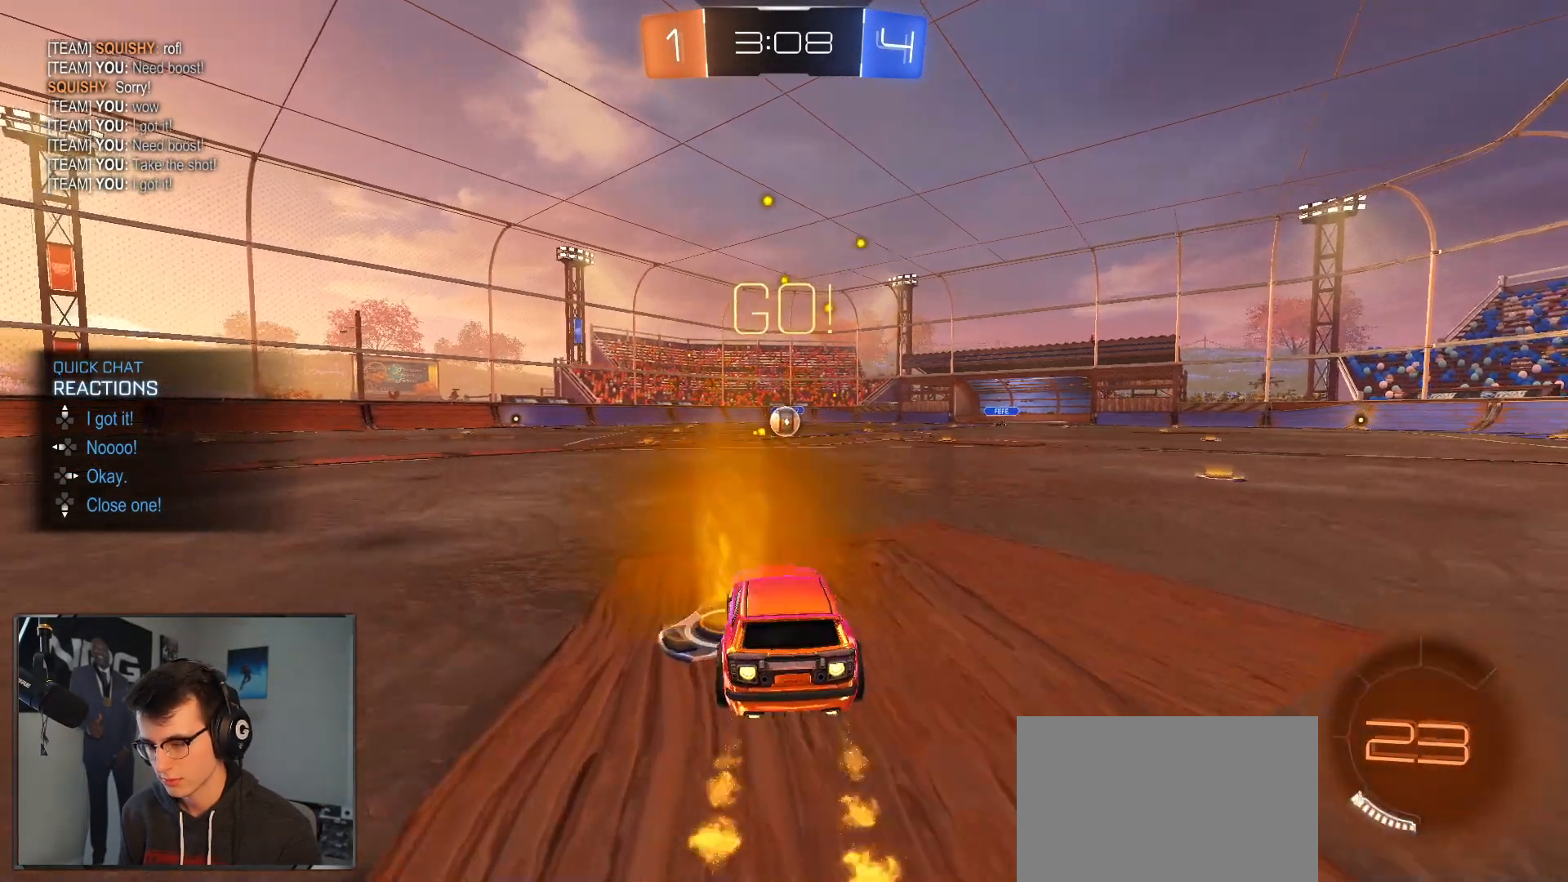
{"buttons": ["L1", "R1", "R2"], "left_stick": "down-right", "right_stick": "center", "events": [[33, "CROSS", "down"], [67, "L1", "down"], [67, "left_stick", "up"], [83, "CROSS", "up"], [133, "CROSS", "down"], [150, "left_stick", "right"], [183, "TRIANGLE", "down"], [233, "CIRCLE", "down"], [233, "CROSS", "up"], [233, "left_stick", "down"], [250, "CIRCLE", "up"], [283, "TRIANGLE", "up"], [383, "left_stick", "down-right"]]}
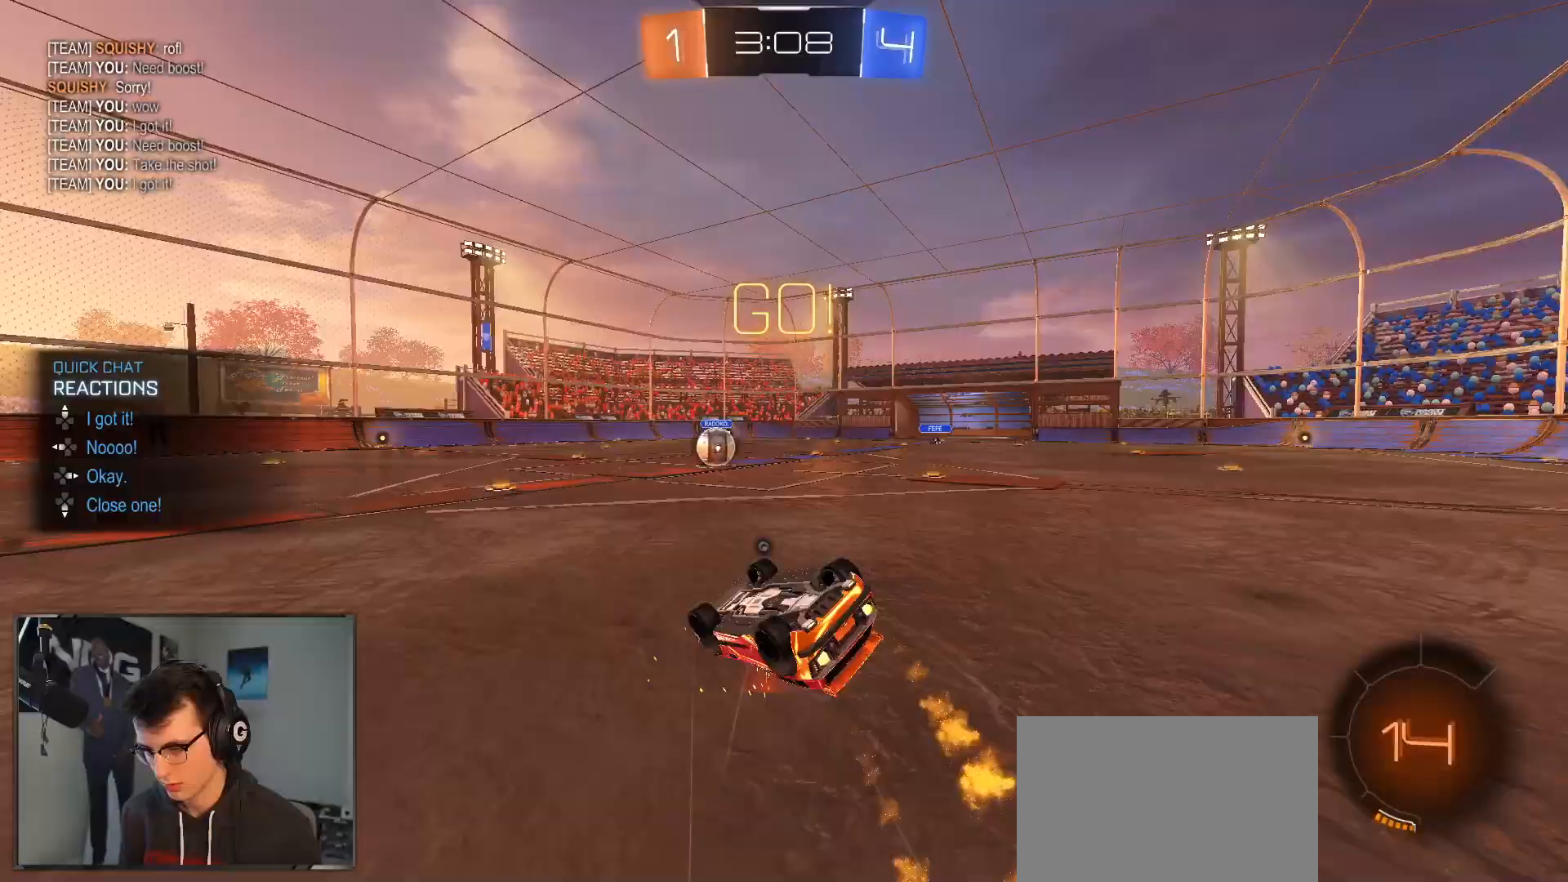
{"buttons": ["R2"], "left_stick": "right", "right_stick": "center", "events": [[33, "R1", "up"], [133, "R2", "up"], [283, "SQUARE", "down"], [367, "R2", "down"], [383, "left_stick", "right"], [433, "SQUARE", "up"], [483, "L1", "up"]]}
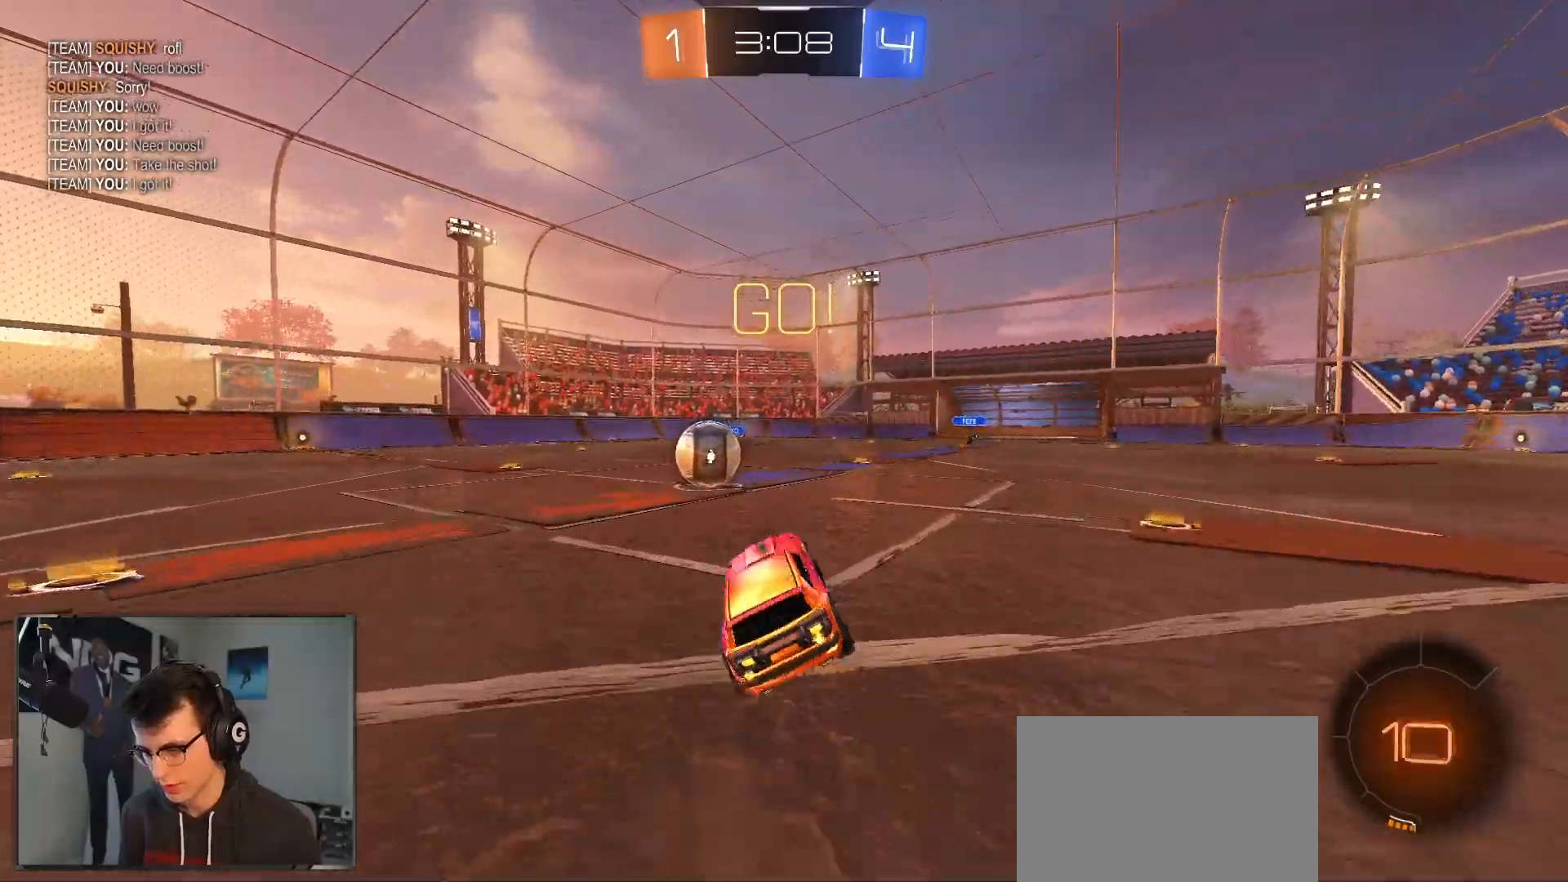
{"buttons": ["R1", "R2"], "left_stick": "right", "right_stick": "center", "events": [[167, "R1", "down"], [283, "left_stick", "center"], [383, "left_stick", "right"]]}
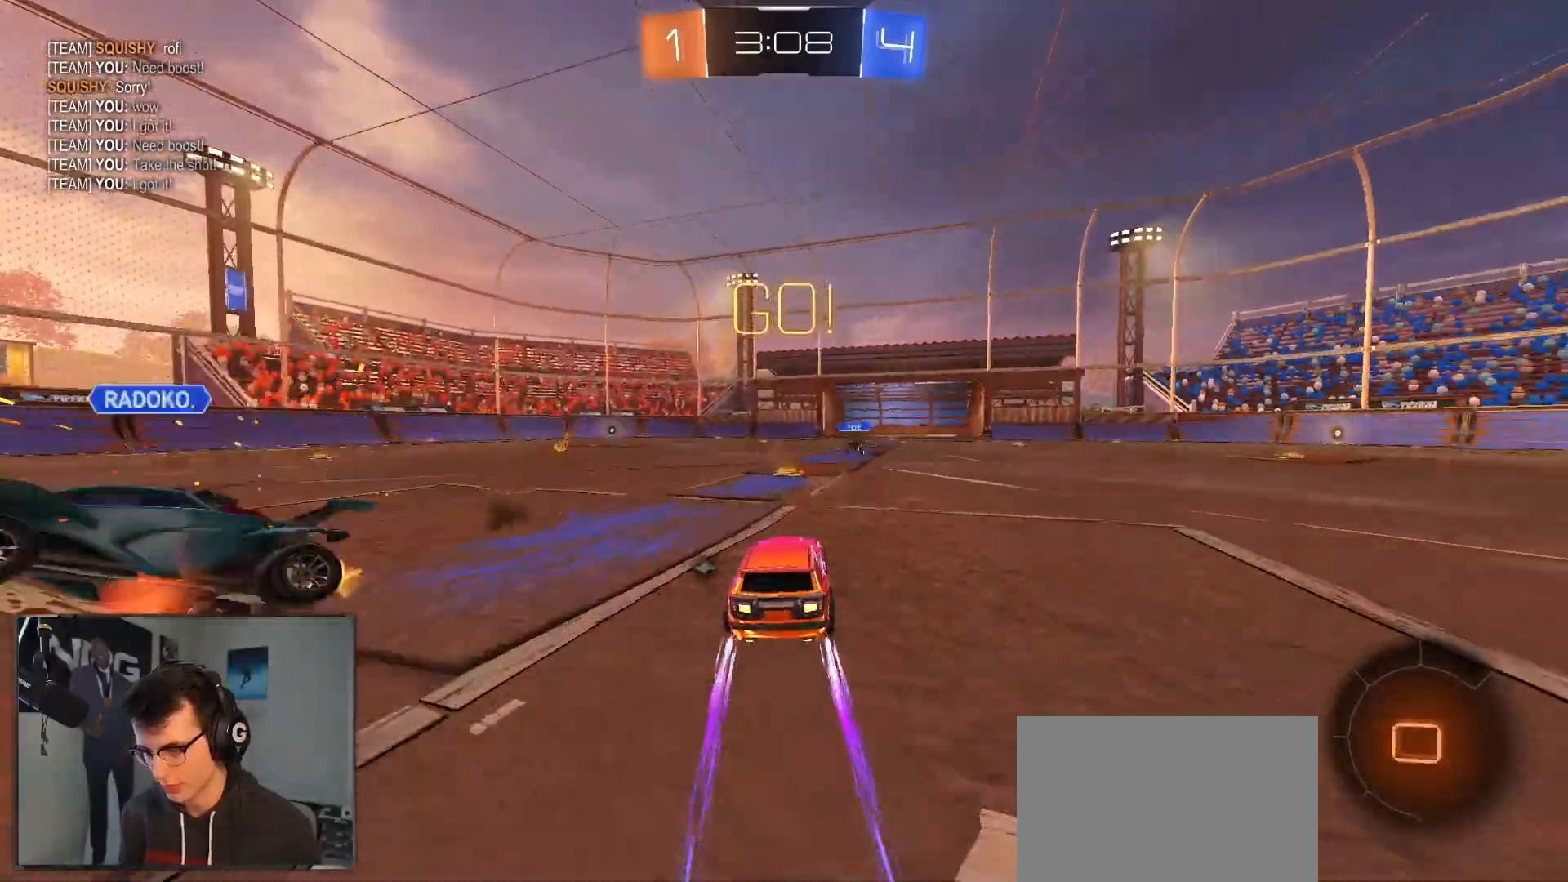
{"buttons": ["L1", "R1", "R2"], "left_stick": "right", "right_stick": "center", "events": [[50, "left_stick", "left"], [100, "left_stick", "center"], [300, "left_stick", "left"], [367, "left_stick", "right"], [417, "CROSS", "down"], [417, "L1", "down"], [483, "CROSS", "up"]]}
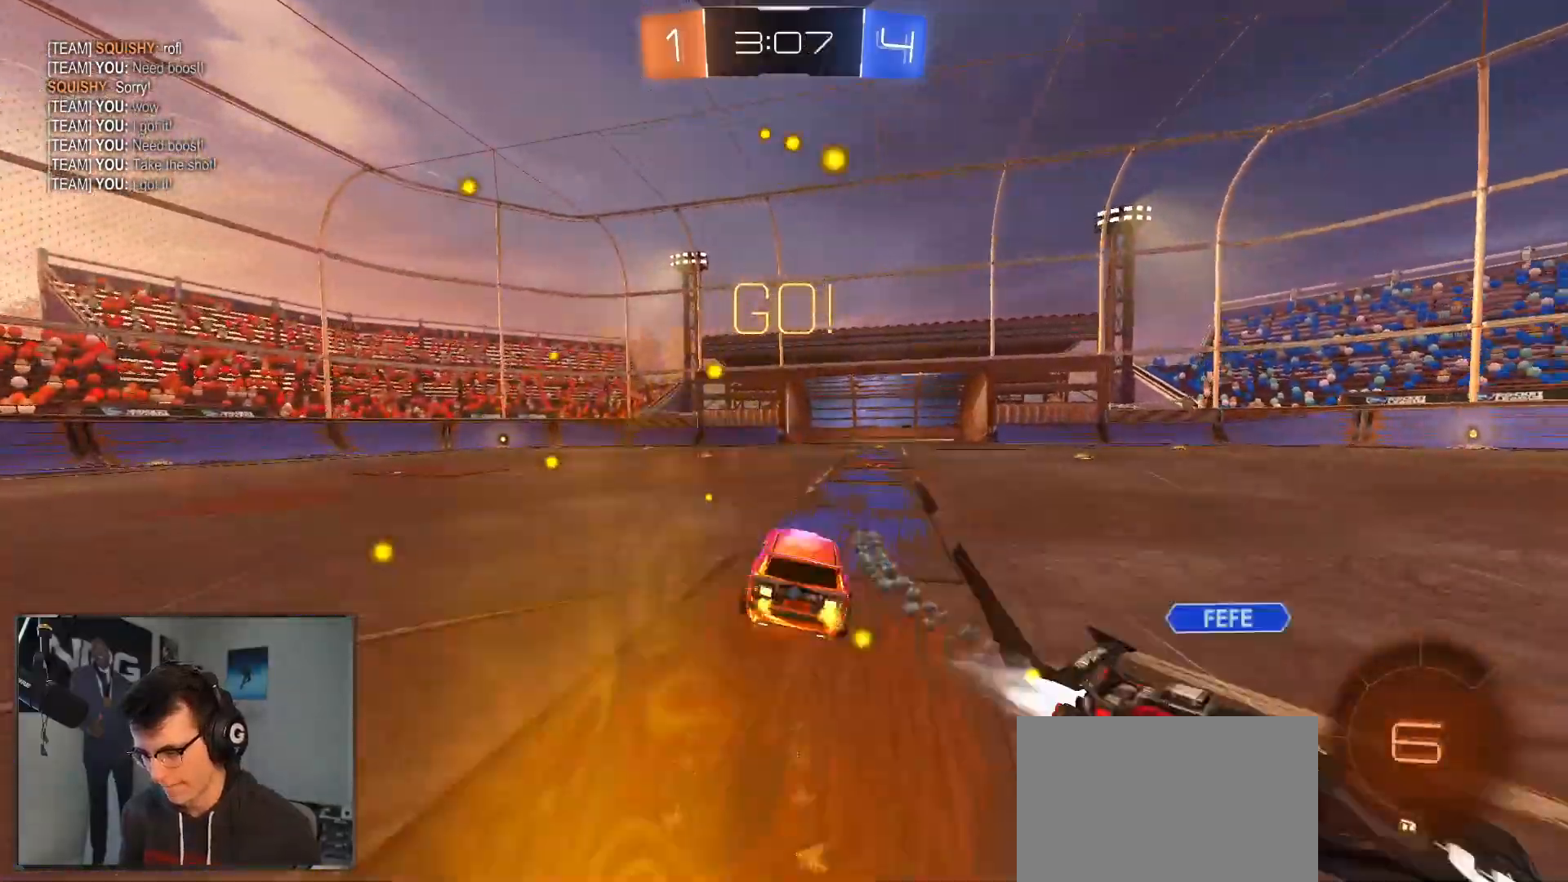
{"buttons": ["L1", "R2"], "left_stick": "right", "right_stick": "center", "events": [[17, "CROSS", "down"], [67, "left_stick", "up-right"], [100, "R1", "up"], [100, "TRIANGLE", "down"], [117, "CIRCLE", "down"], [117, "CROSS", "up"], [150, "CIRCLE", "up"], [150, "TRIANGLE", "up"], [300, "left_stick", "right"]]}
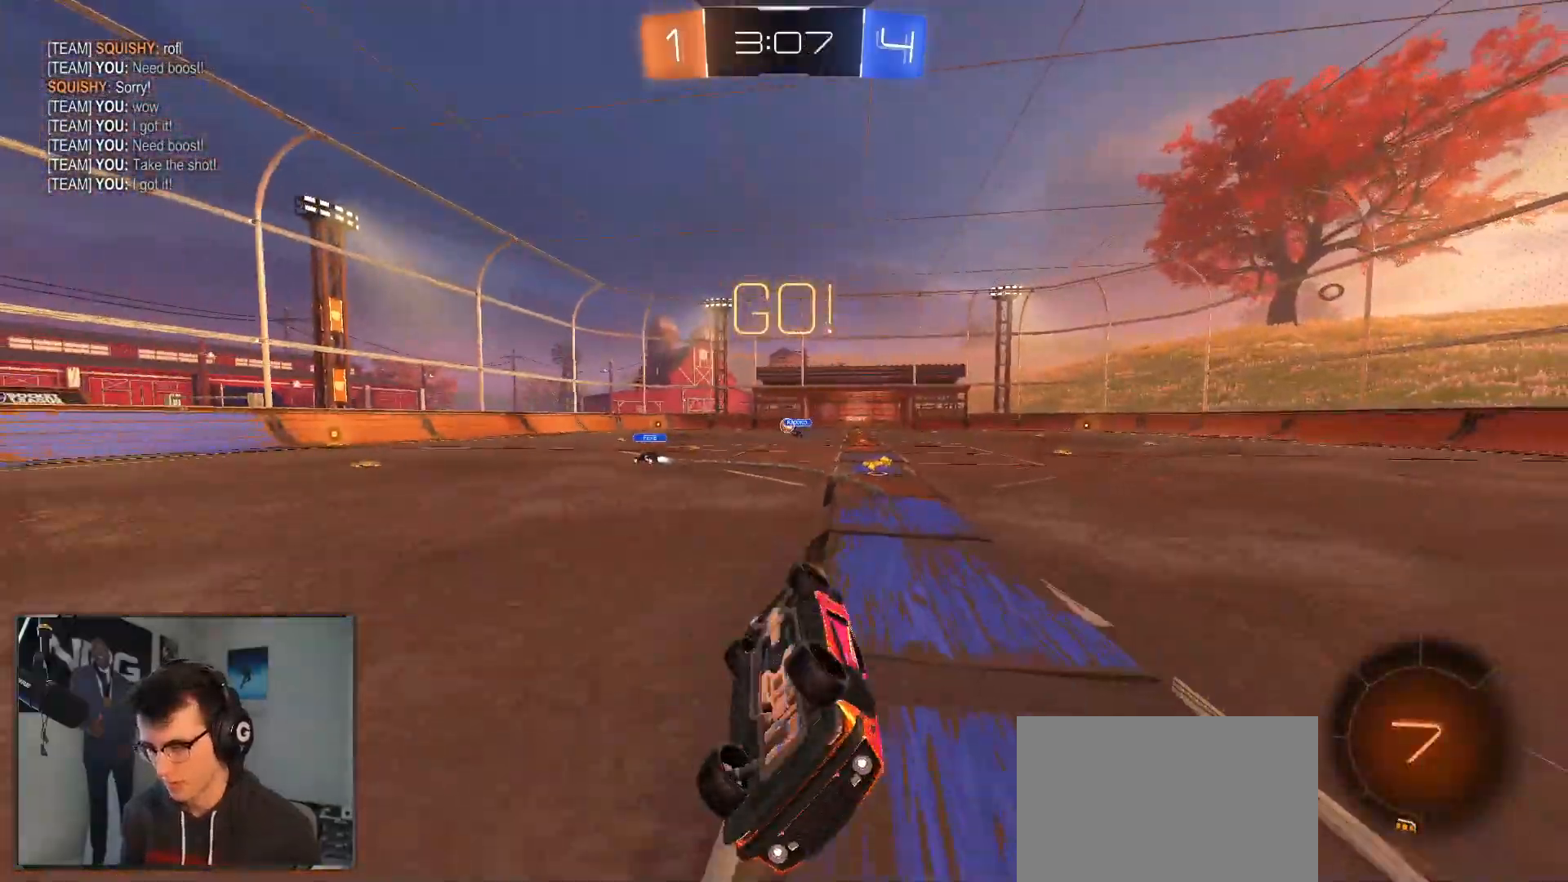
{"buttons": ["SQUARE", "R2"], "left_stick": "right", "right_stick": "center", "events": [[33, "left_stick", "down-right"], [183, "L1", "up"], [183, "left_stick", "center"], [283, "left_stick", "right"], [433, "SQUARE", "down"]]}
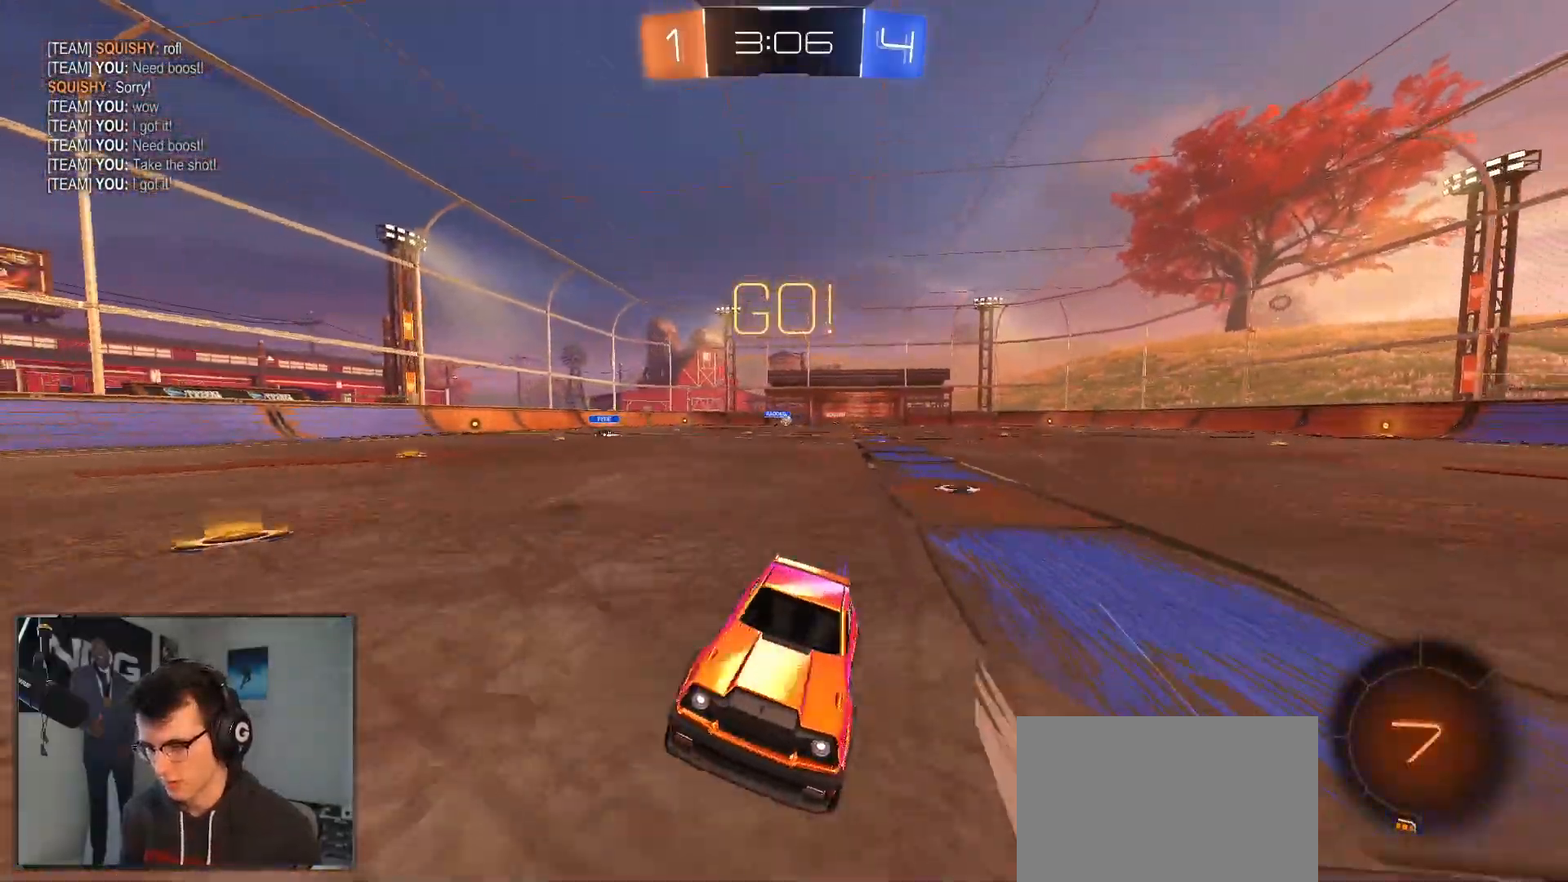
{"buttons": ["TRIANGLE", "R1", "R2"], "left_stick": "right", "right_stick": "center", "events": [[117, "SQUARE", "up"], [417, "R1", "down"], [467, "TRIANGLE", "down"]]}
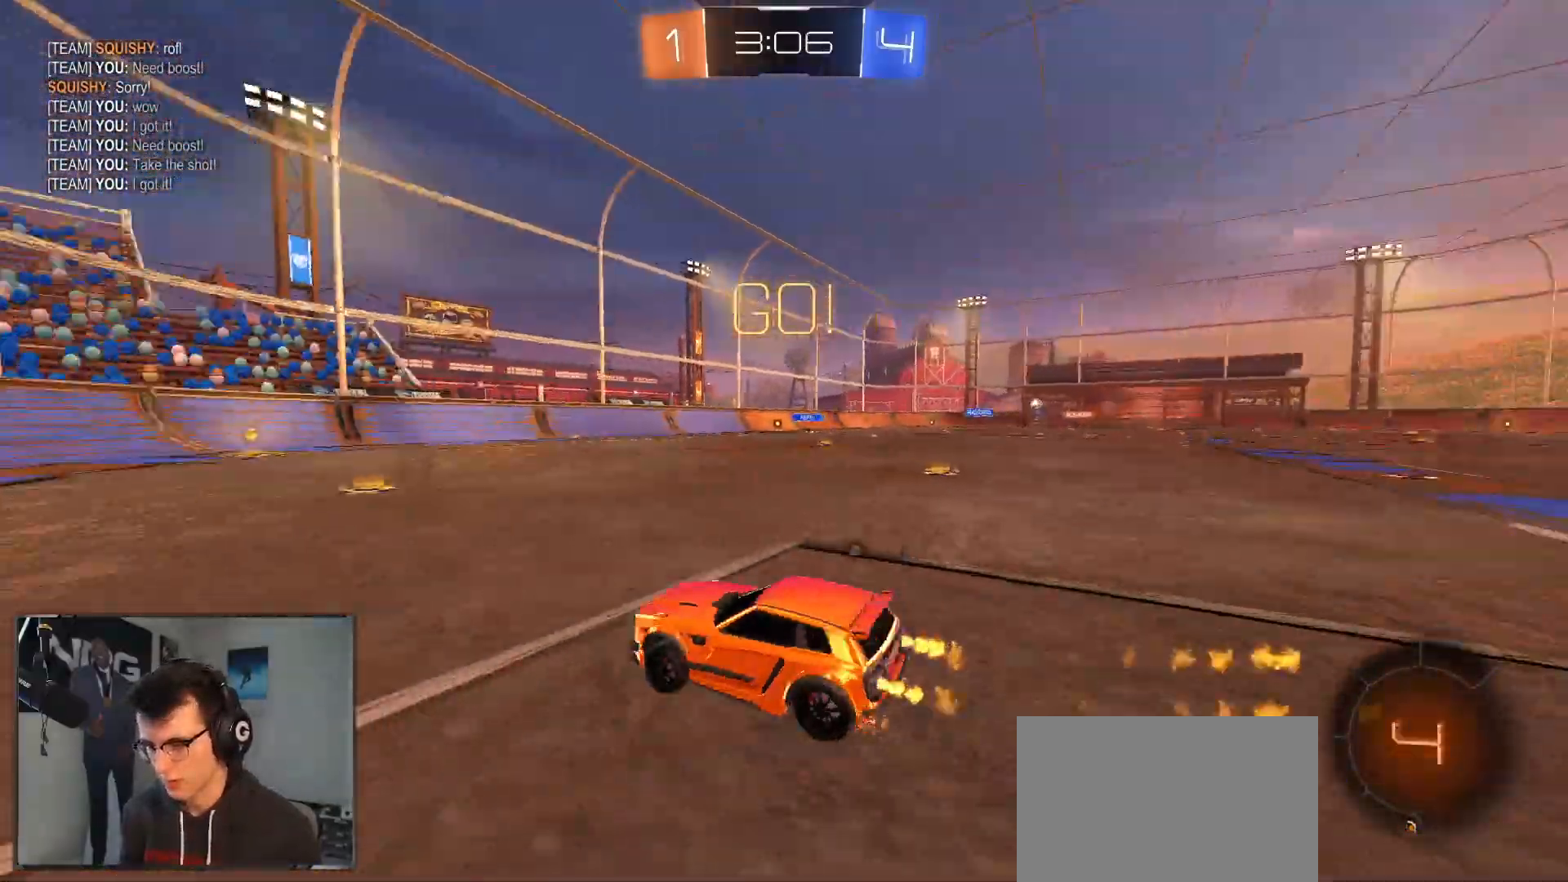
{"buttons": ["CROSS", "L1", "R2"], "left_stick": "left", "right_stick": "center", "events": [[67, "TRIANGLE", "up"], [183, "left_stick", "center"], [233, "R1", "up"], [267, "left_stick", "down-right"], [400, "L1", "down"], [433, "left_stick", "left"], [500, "CROSS", "down"]]}
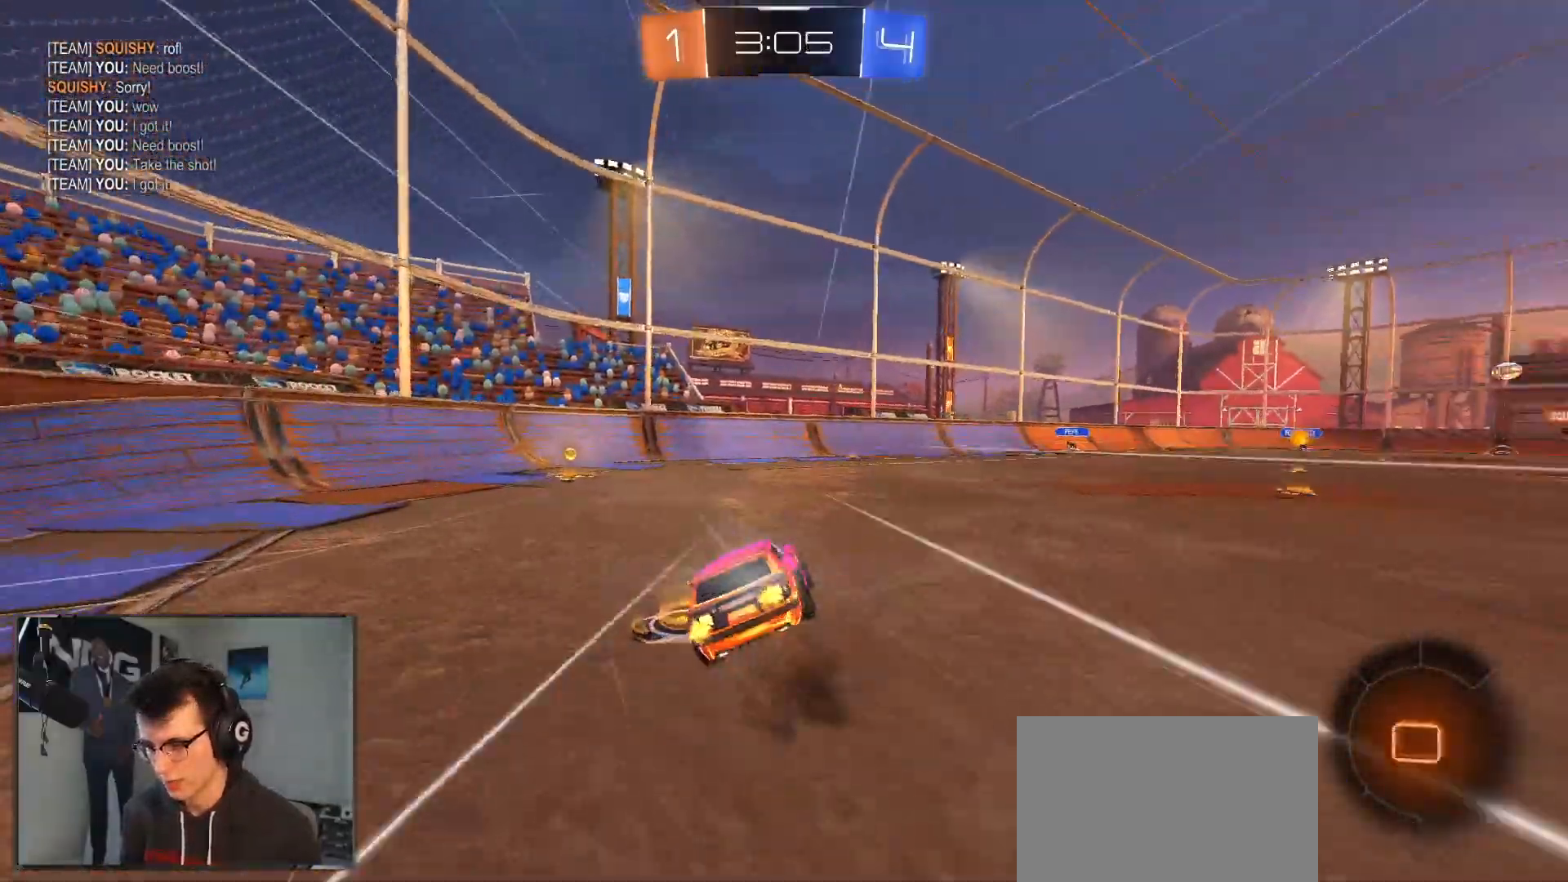
{"buttons": ["CIRCLE", "L1", "R2"], "left_stick": "down-left", "right_stick": "center", "events": [[17, "left_stick", "up-left"], [33, "TRIANGLE", "down"], [100, "CROSS", "up"], [100, "R1", "down"], [150, "TRIANGLE", "up"], [150, "left_stick", "down-left"], [283, "left_stick", "left"], [300, "R1", "up"], [450, "CIRCLE", "down"], [467, "left_stick", "down-left"]]}
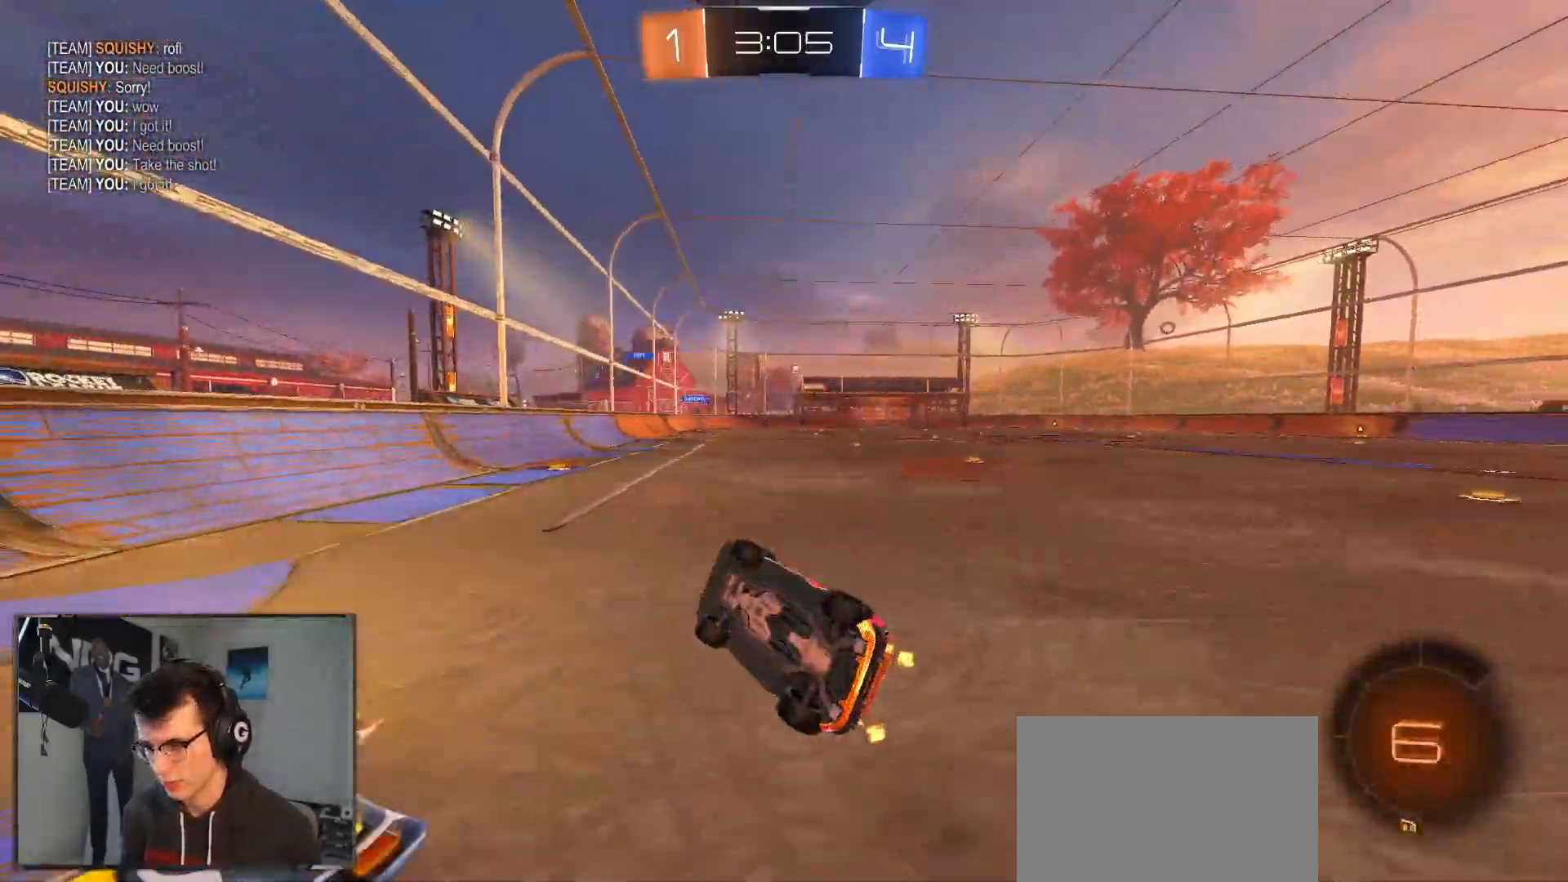
{"buttons": ["R1", "R2"], "left_stick": "right", "right_stick": "center", "events": [[83, "CIRCLE", "up"], [83, "L1", "up"], [167, "left_stick", "center"], [317, "left_stick", "down-right"], [367, "left_stick", "right"], [467, "R1", "down"]]}
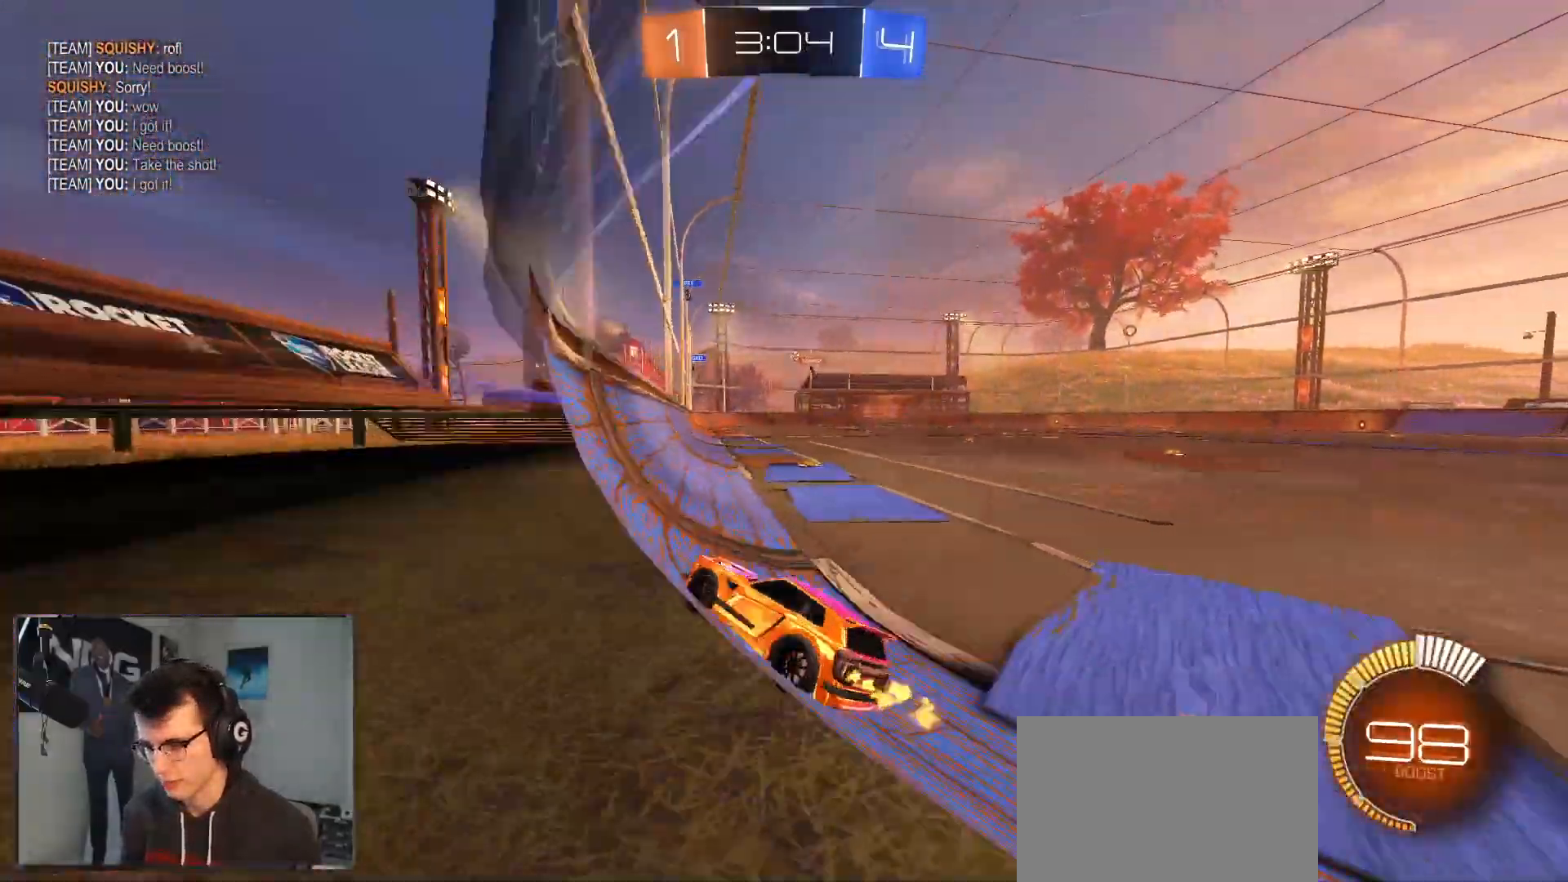
{"buttons": ["R1", "R2"], "left_stick": "center", "right_stick": "center", "events": [[500, "left_stick", "center"]]}